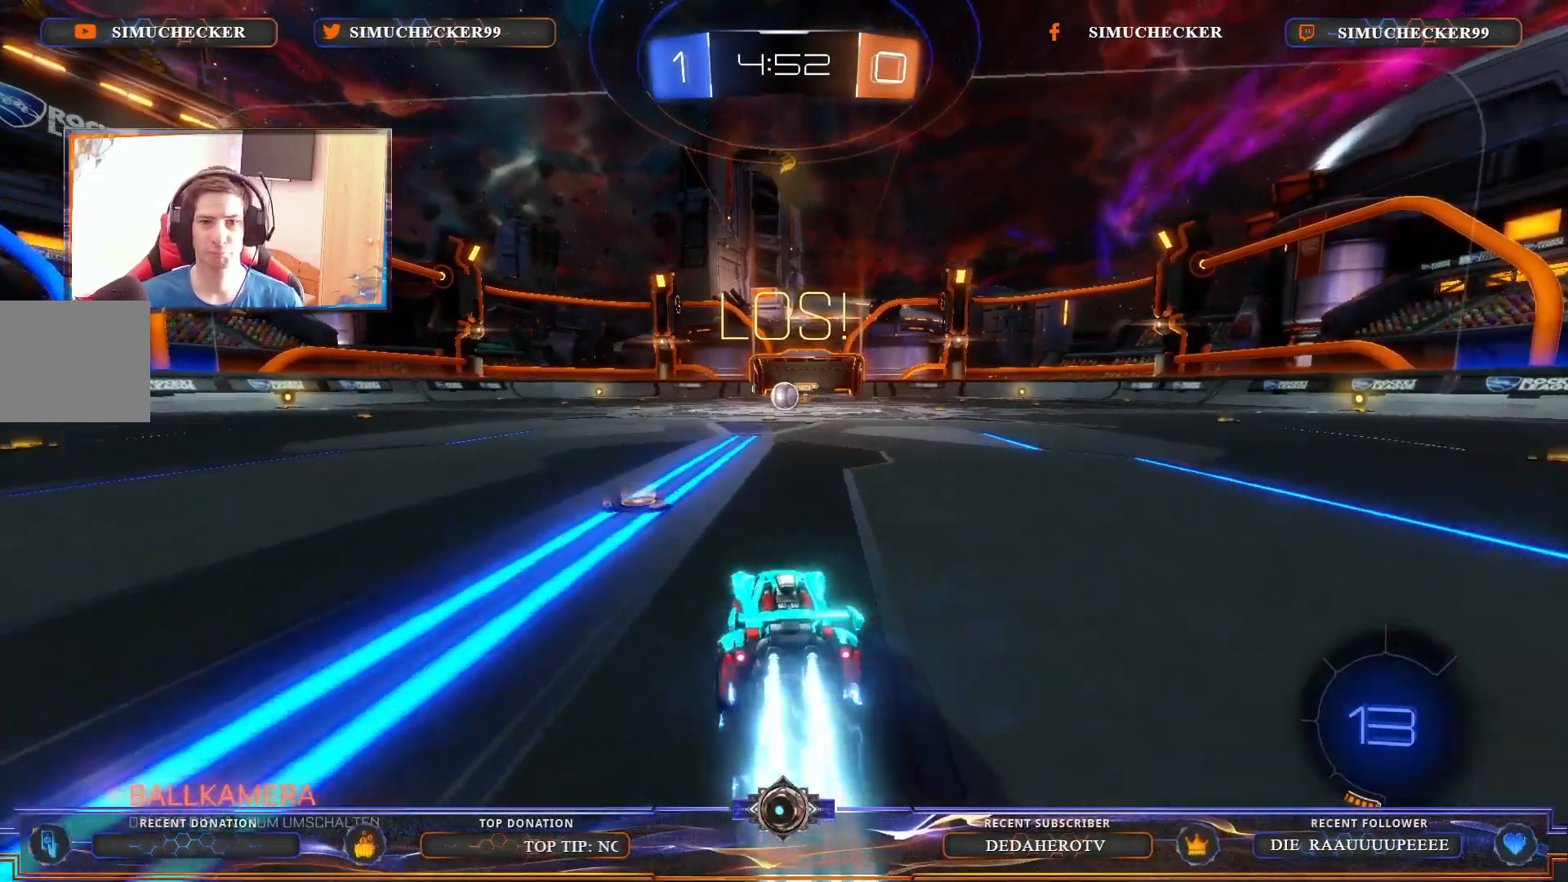
Gameplay with a controller (PlayStation layout); each line is a JSON object with the inputs held at the frame after it. "events" lists button and stick changes between this image and that frame as [ms after this image, input, new state], when the widget could be followed in between.
{"buttons": ["CIRCLE", "R2"], "left_stick": "center", "right_stick": "center", "events": []}
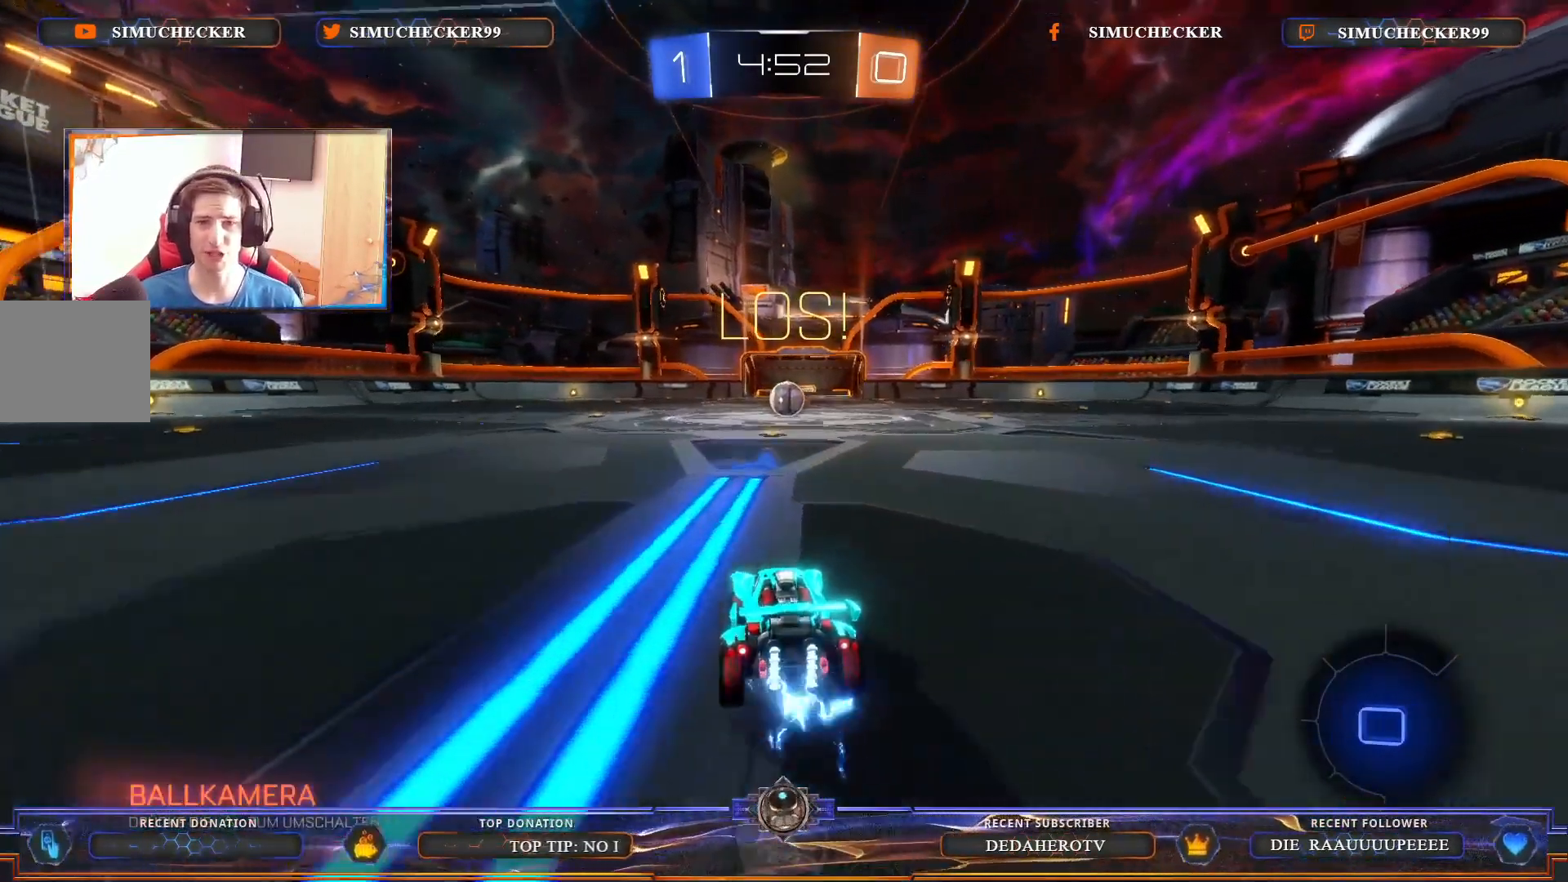
{"buttons": ["CIRCLE", "R2"], "left_stick": "left", "right_stick": "center", "events": [[100, "left_stick", "right"], [233, "left_stick", "center"], [450, "left_stick", "left"]]}
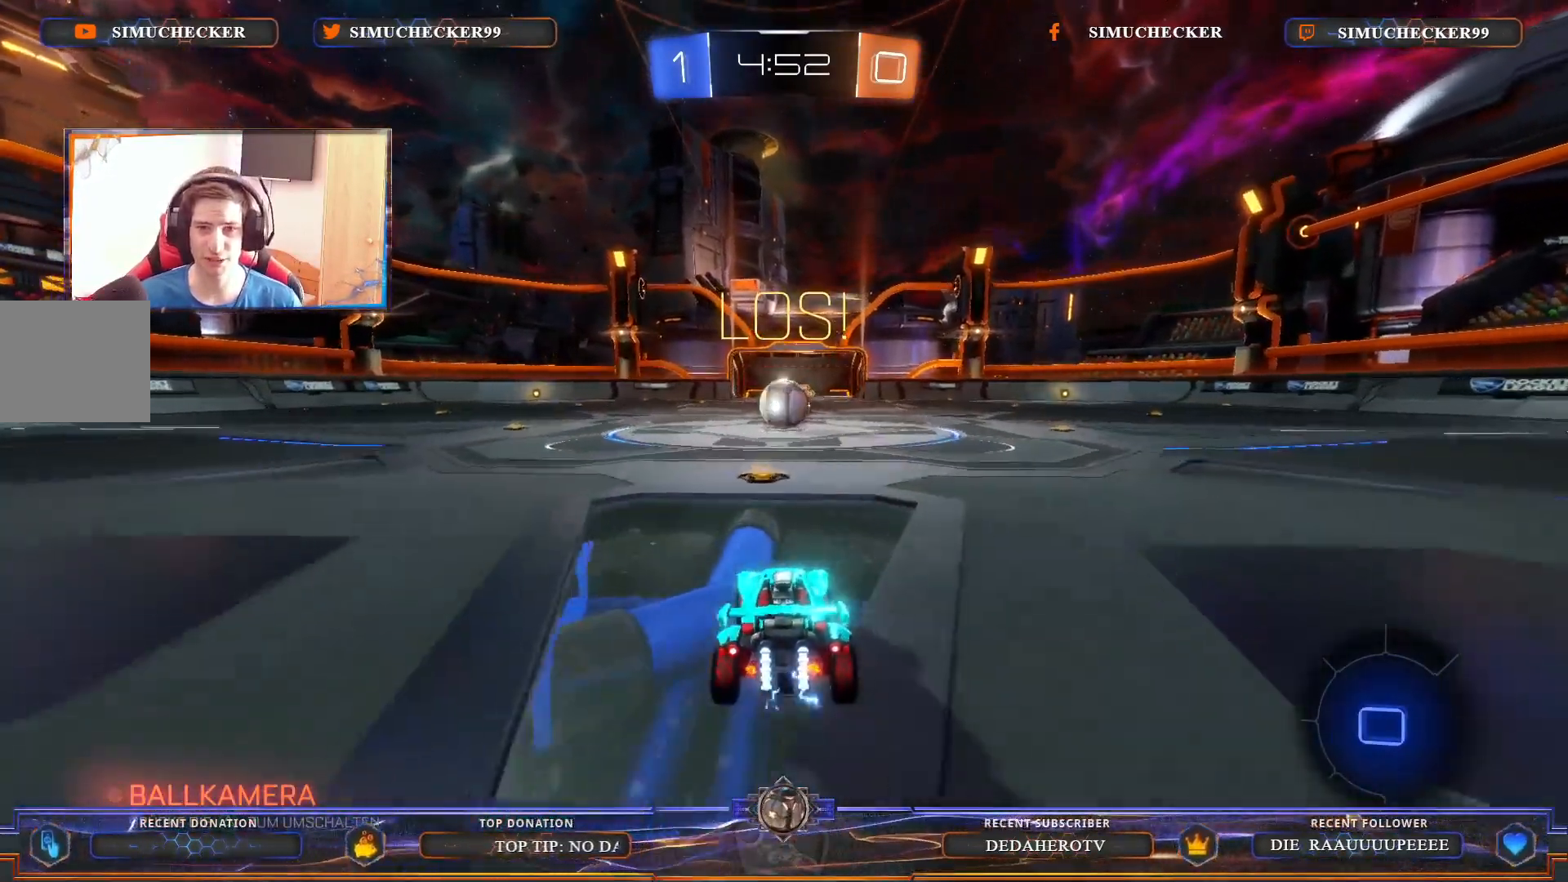
{"buttons": [], "left_stick": "left", "right_stick": "center", "events": [[50, "left_stick", "center"], [267, "left_stick", "right"], [333, "CIRCLE", "up"], [350, "R2", "up"], [383, "left_stick", "left"]]}
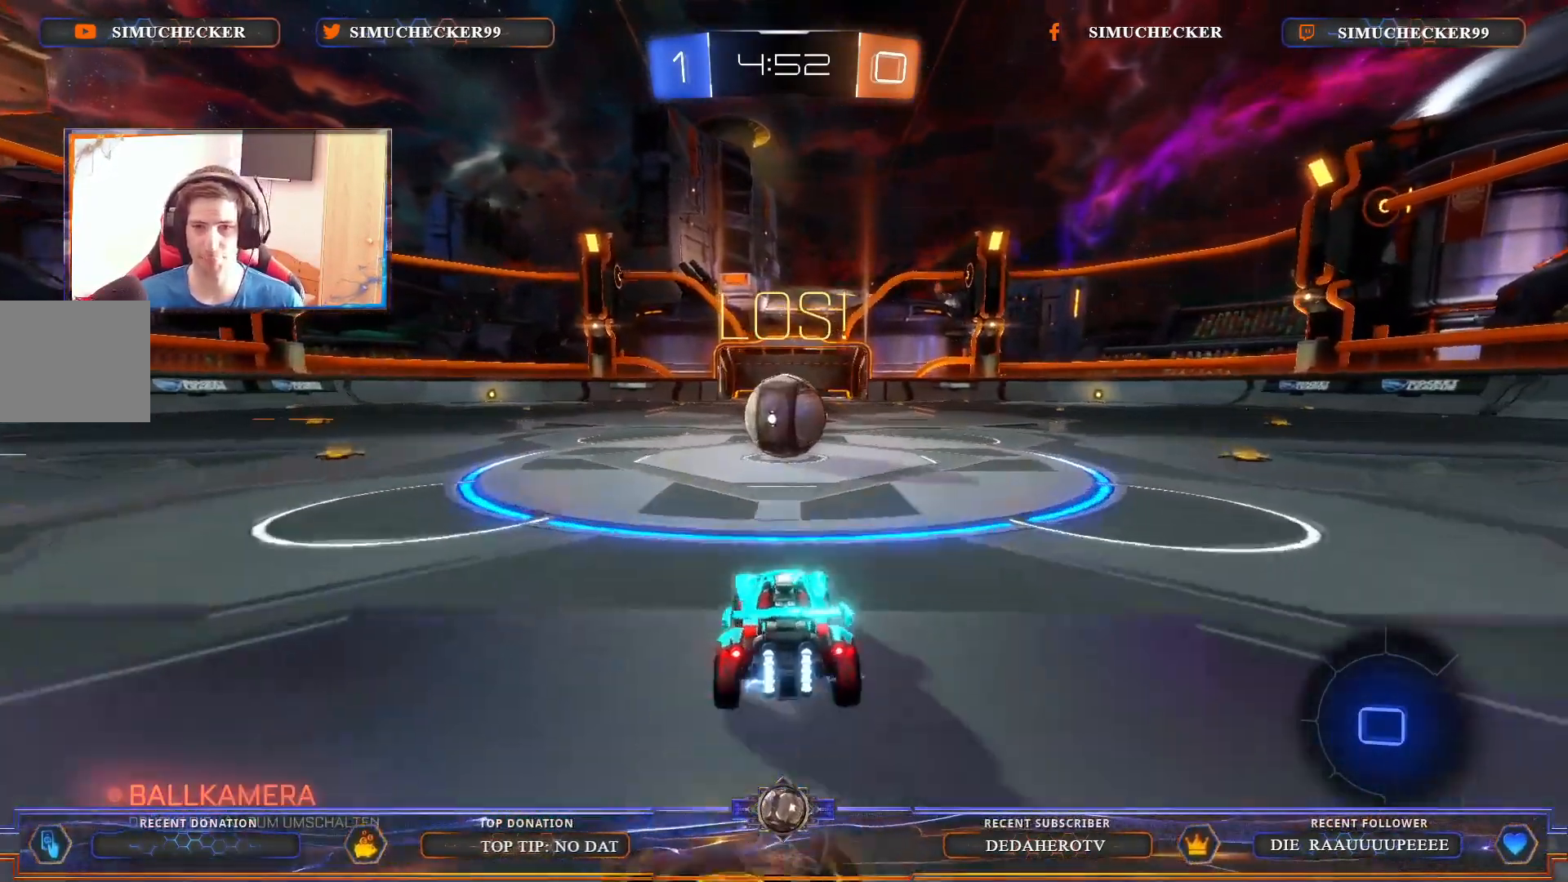
{"buttons": ["R1"], "left_stick": "up-right", "right_stick": "center", "events": [[17, "CROSS", "down"], [33, "R1", "down"], [33, "left_stick", "up"], [133, "CROSS", "up"], [133, "R1", "up"], [233, "CROSS", "down"], [233, "left_stick", "up-right"], [250, "R1", "down"], [333, "CROSS", "up"], [350, "R1", "up"], [417, "CROSS", "down"], [417, "R1", "down"], [500, "CROSS", "up"]]}
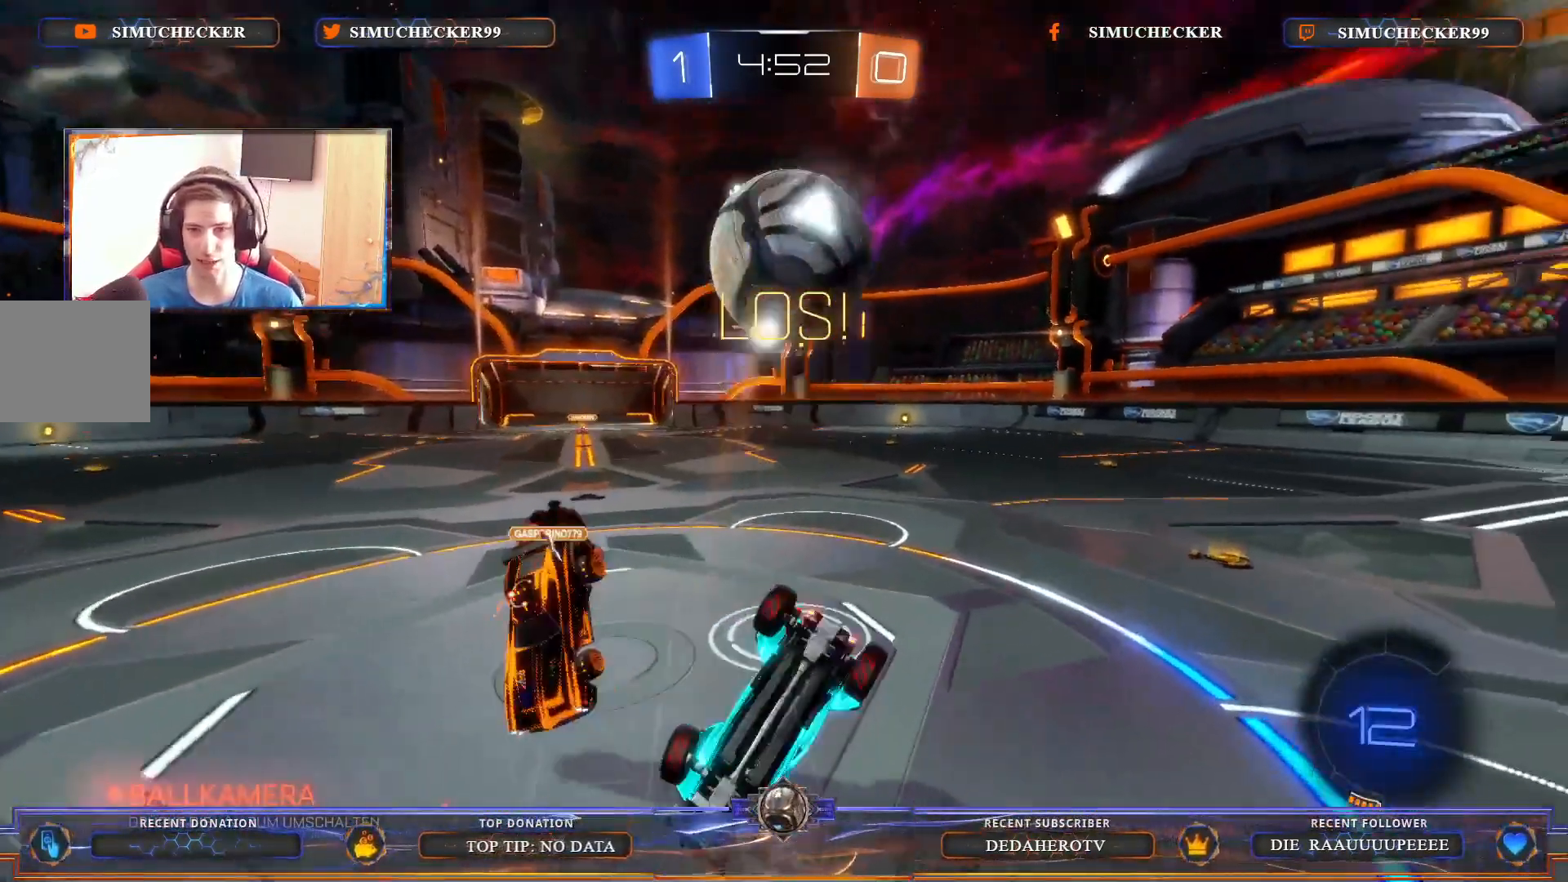
{"buttons": ["R2"], "left_stick": "right", "right_stick": "center", "events": [[17, "R1", "up"], [200, "left_stick", "right"], [233, "R2", "down"]]}
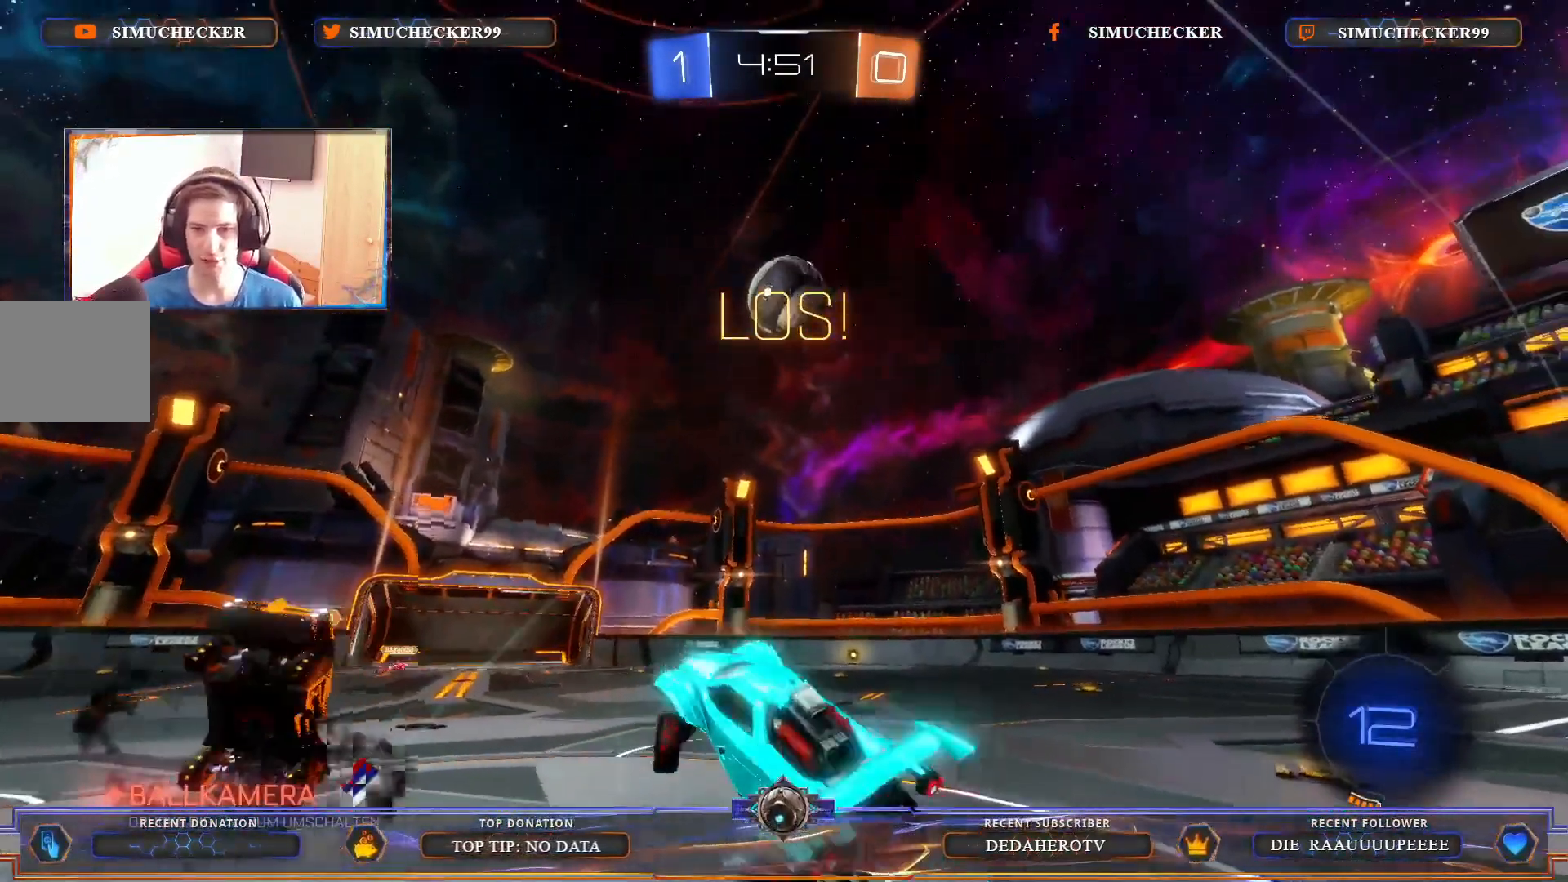
{"buttons": ["R2"], "left_stick": "right", "right_stick": "center", "events": [[67, "left_stick", "center"], [200, "left_stick", "right"], [333, "TRIANGLE", "down"], [433, "TRIANGLE", "up"]]}
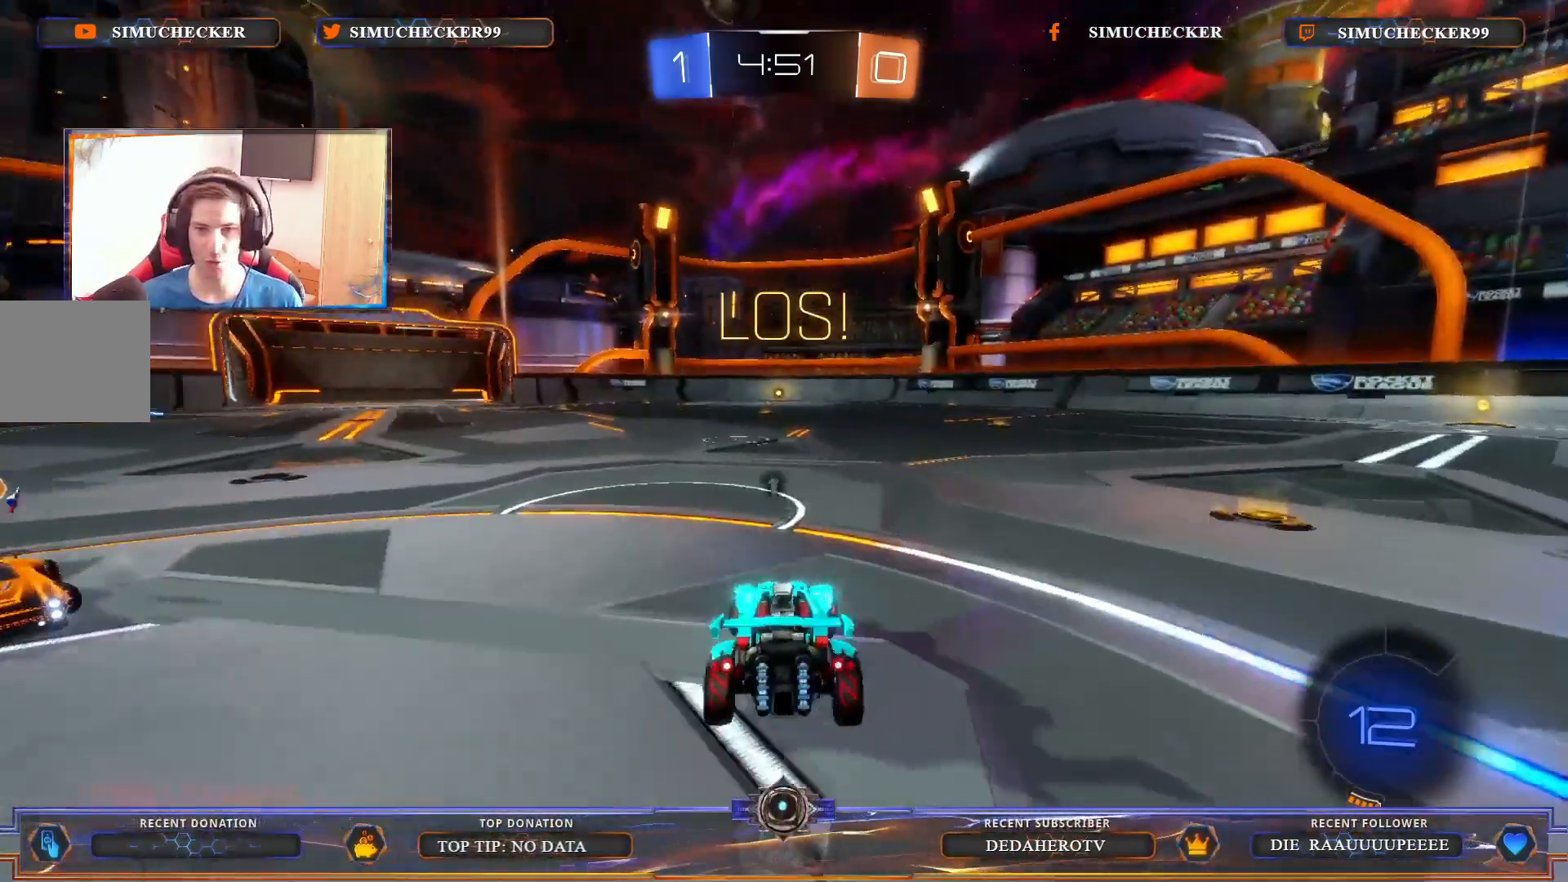
{"buttons": ["R2"], "left_stick": "center", "right_stick": "center", "events": [[467, "left_stick", "center"]]}
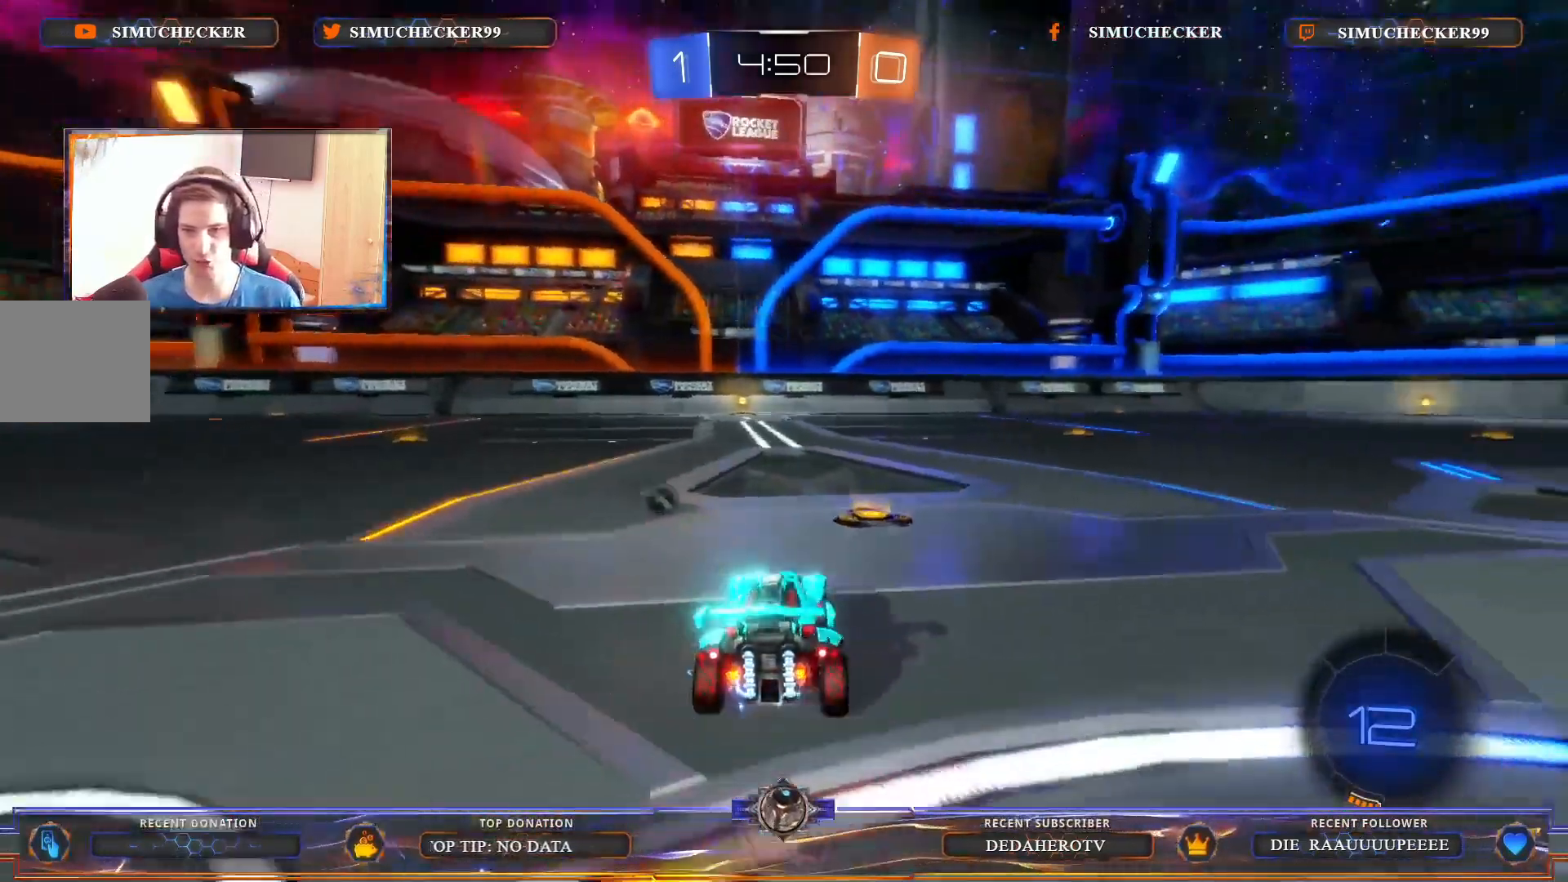
{"buttons": ["R2"], "left_stick": "up", "right_stick": "center", "events": [[133, "left_stick", "left"], [233, "CROSS", "down"], [233, "left_stick", "up"], [317, "CROSS", "up"], [433, "CROSS", "down"], [483, "CROSS", "up"]]}
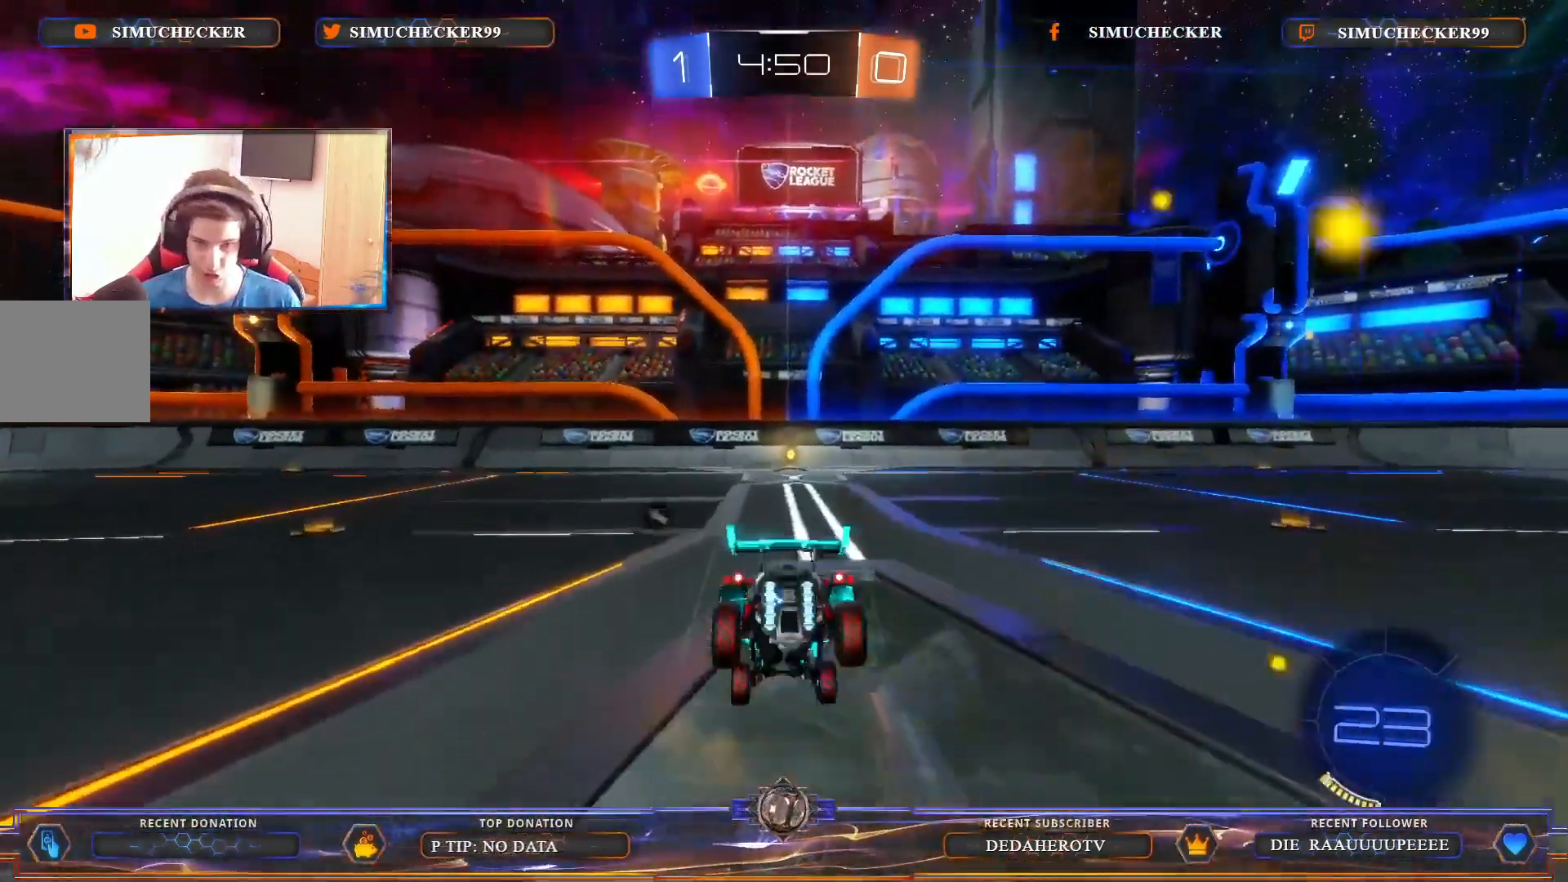
{"buttons": ["R2"], "left_stick": "center", "right_stick": "center", "events": [[100, "CROSS", "down"], [183, "CROSS", "up"], [233, "left_stick", "center"]]}
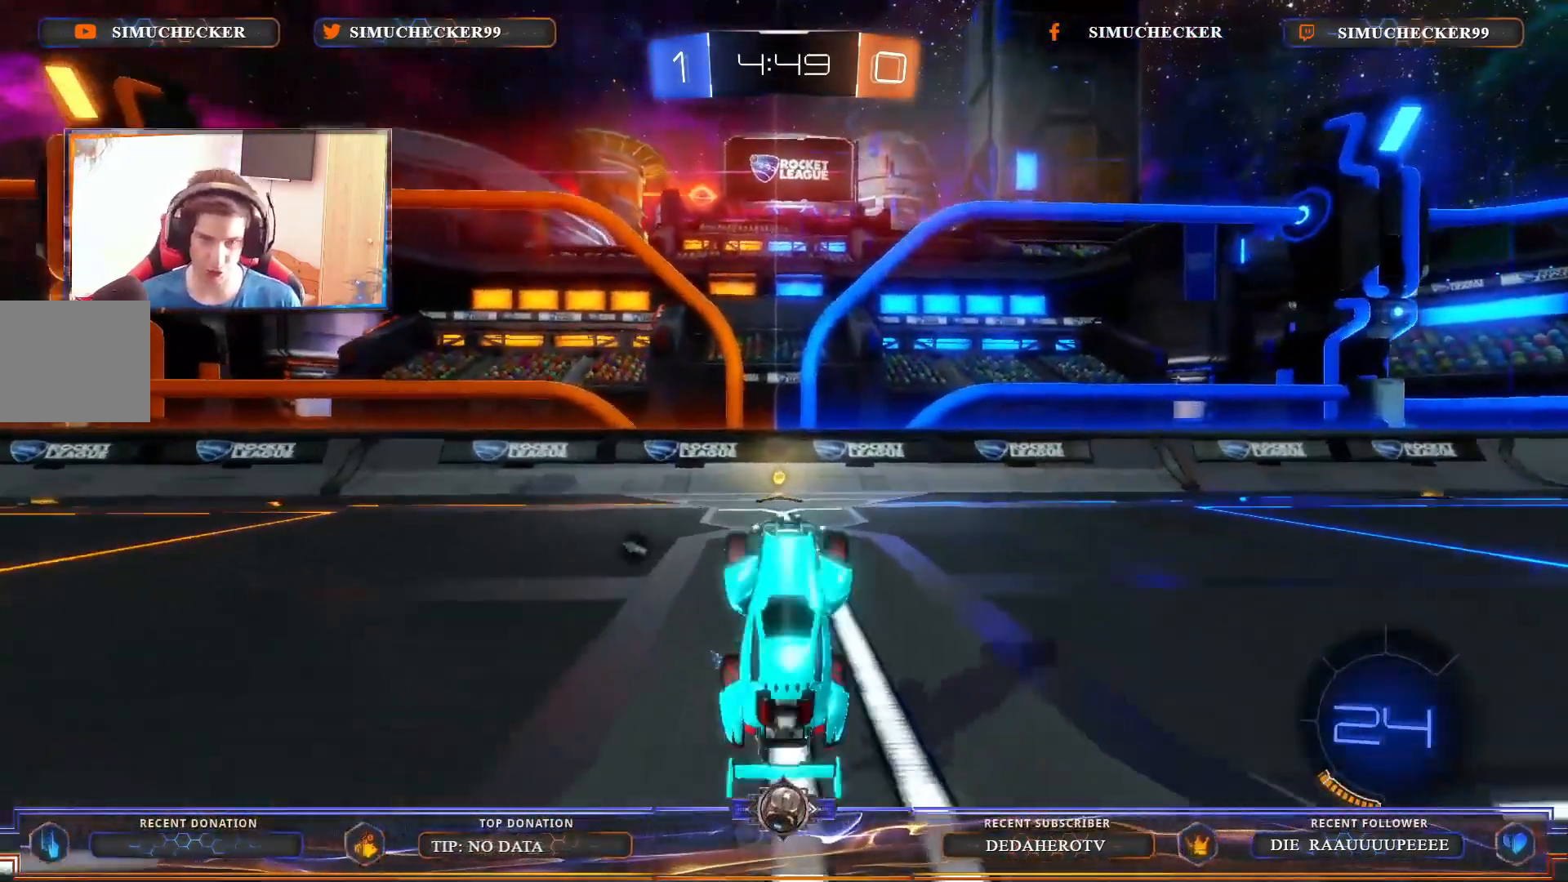
{"buttons": ["R2"], "left_stick": "center", "right_stick": "center", "events": []}
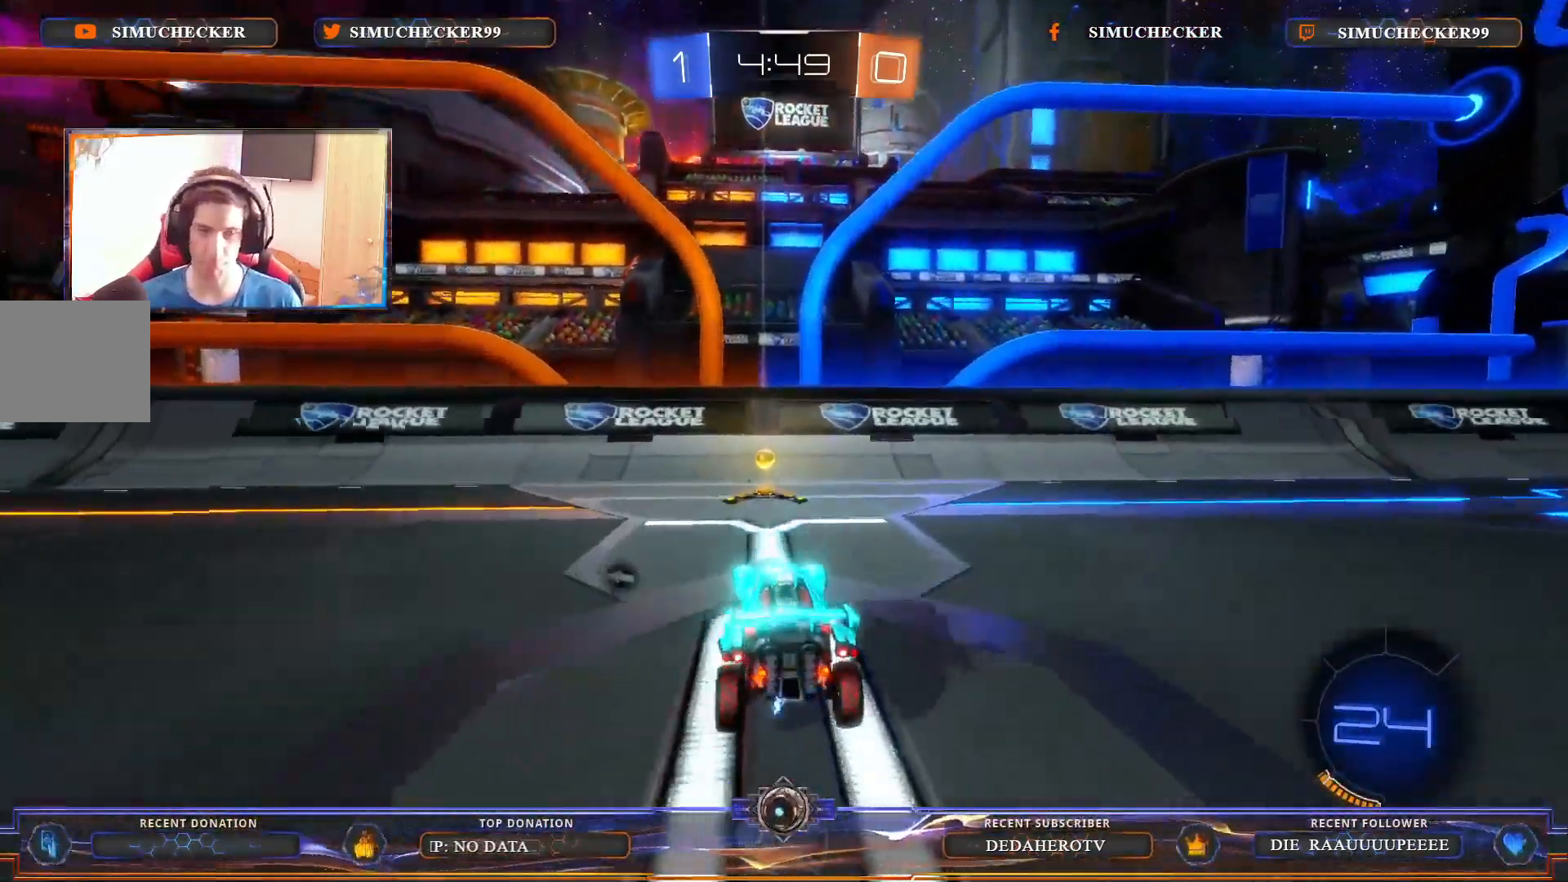
{"buttons": [], "left_stick": "right", "right_stick": "center", "events": [[133, "TRIANGLE", "down"], [167, "left_stick", "right"], [217, "TRIANGLE", "up"], [383, "SQUARE", "down"], [450, "R2", "up"], [467, "SQUARE", "up"]]}
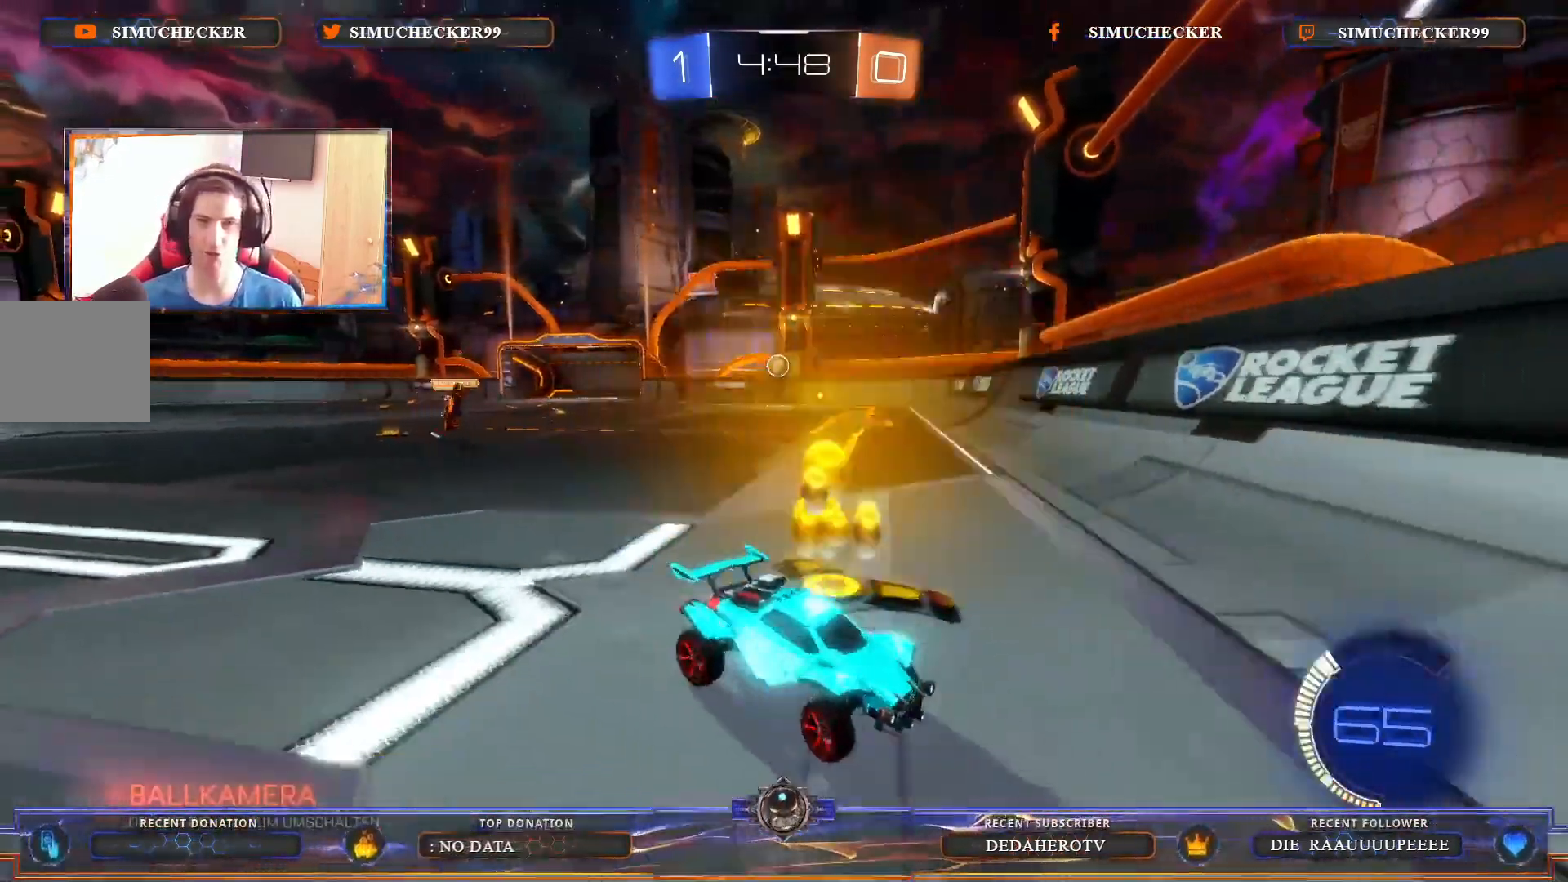
{"buttons": ["R2"], "left_stick": "right", "right_stick": "center", "events": [[67, "R2", "down"]]}
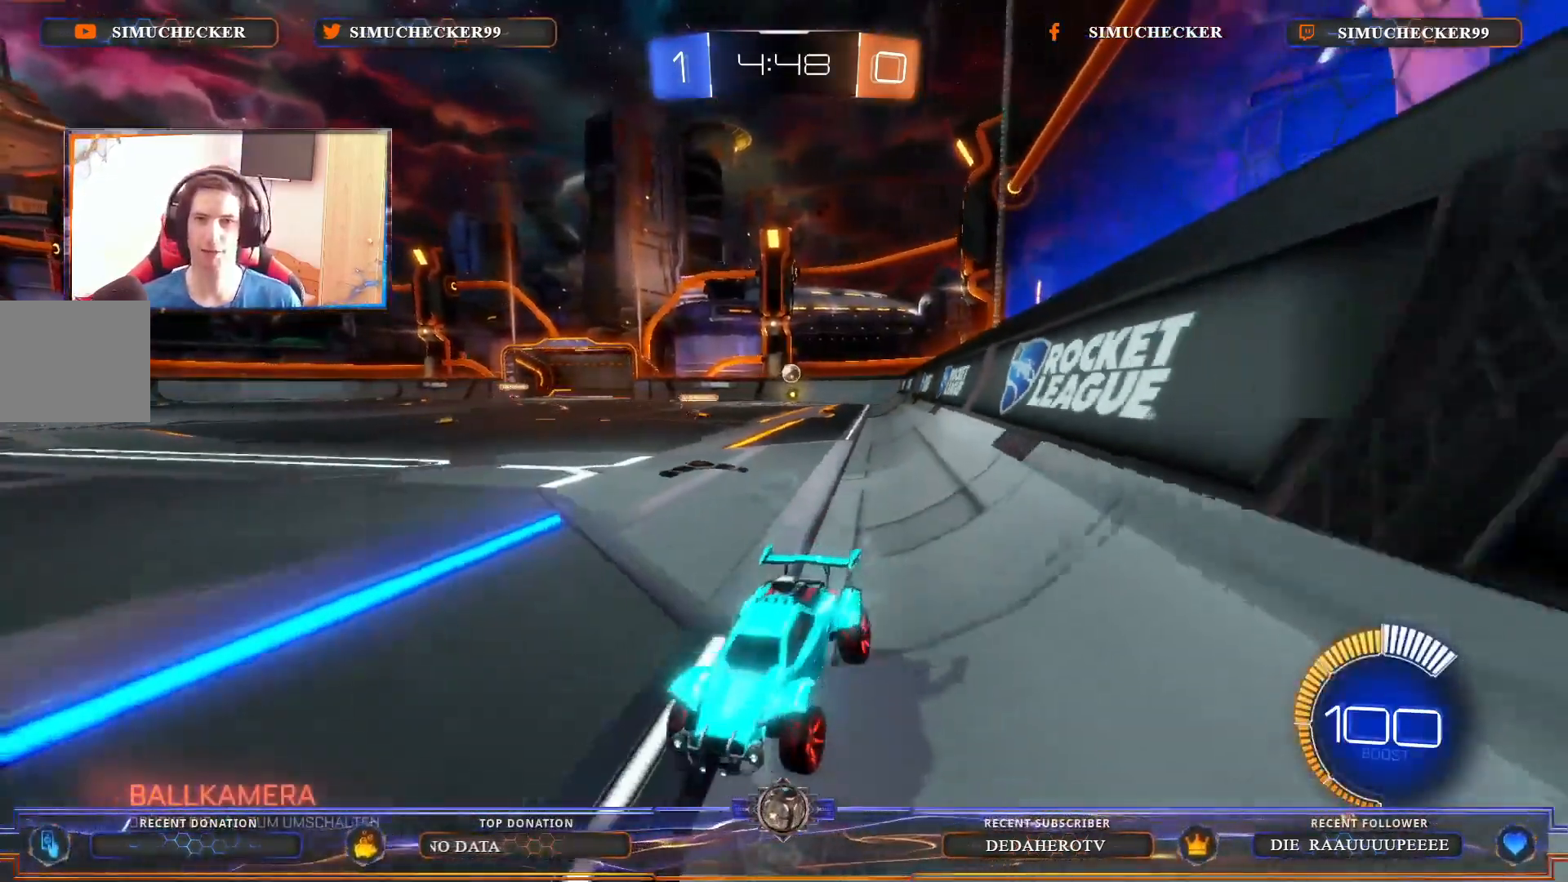
{"buttons": ["R2"], "left_stick": "right", "right_stick": "center", "events": []}
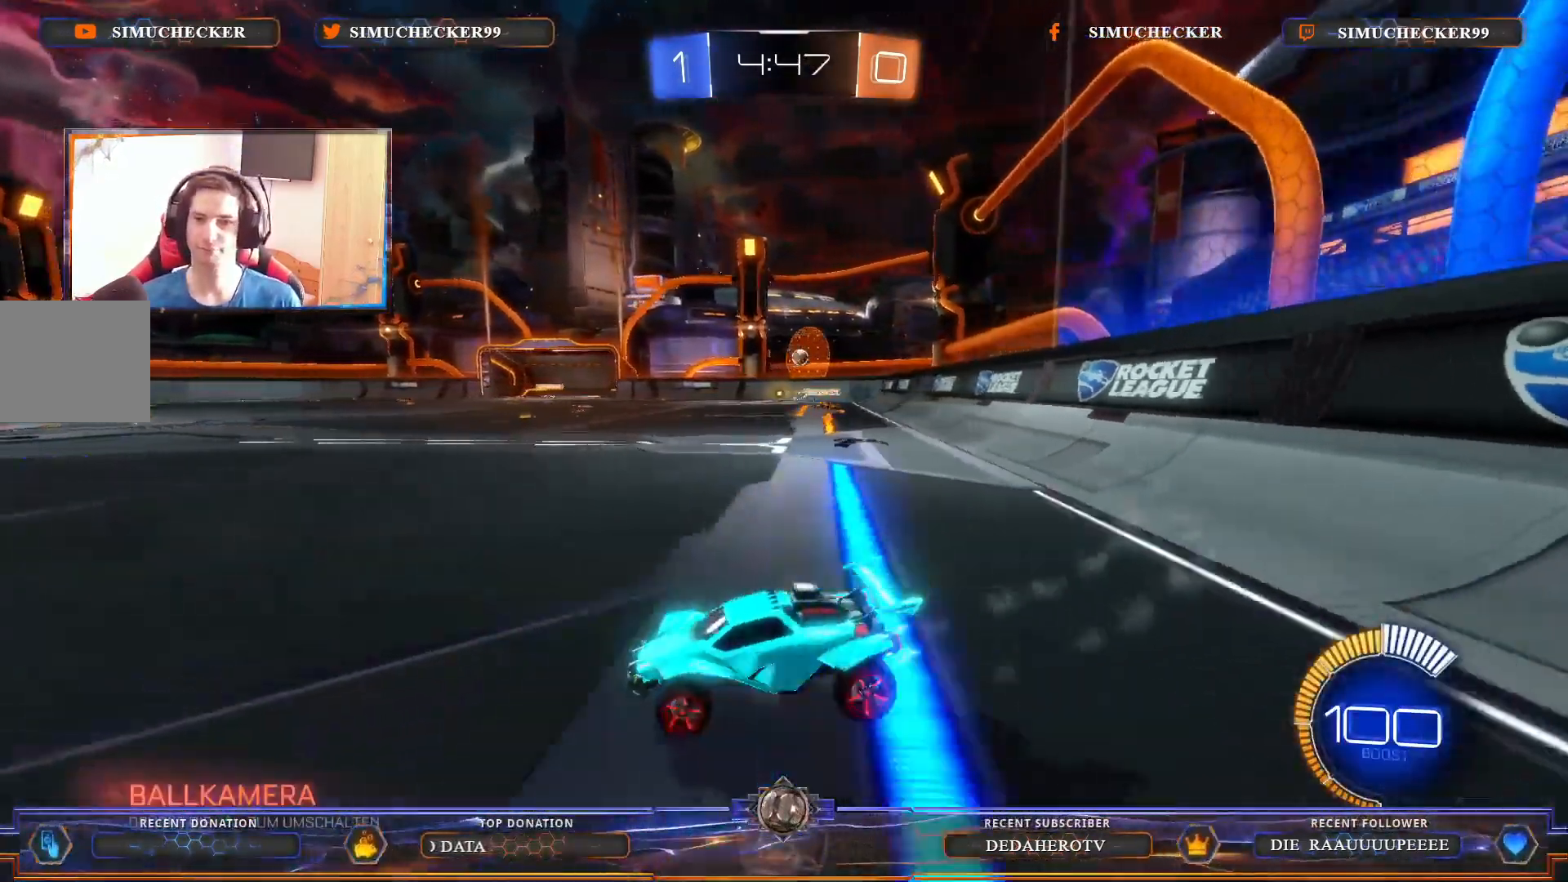
{"buttons": ["R2"], "left_stick": "right", "right_stick": "center", "events": [[200, "R2", "up"], [217, "L2", "down"], [417, "L2", "up"], [417, "R2", "down"]]}
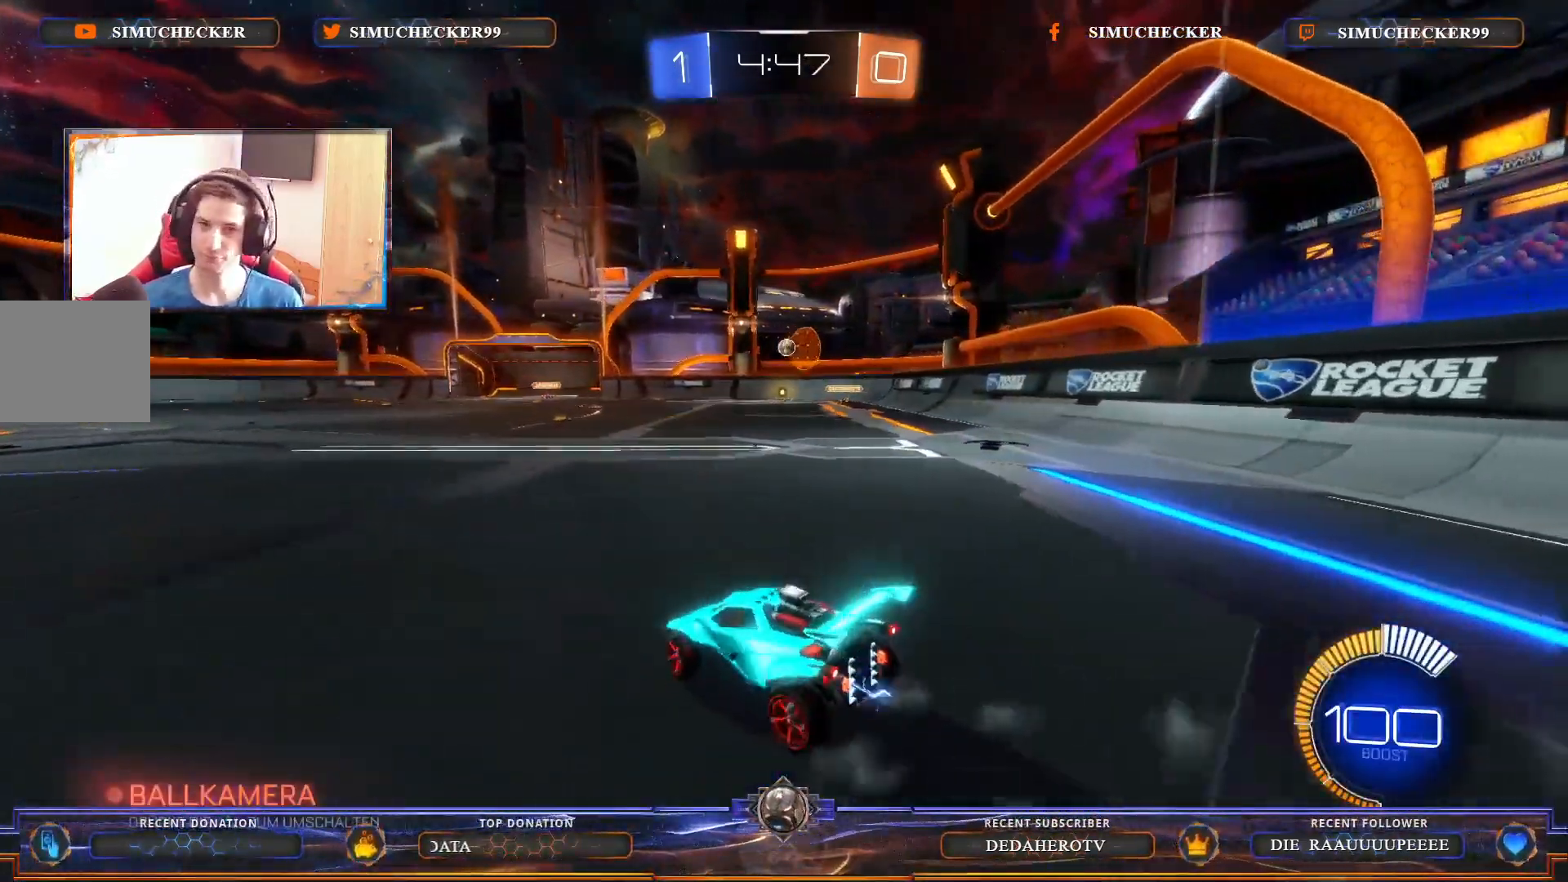
{"buttons": [], "left_stick": "up-right", "right_stick": "center", "events": [[17, "left_stick", "center"], [267, "L2", "down"], [317, "R2", "up"], [317, "left_stick", "up-right"], [500, "L2", "up"]]}
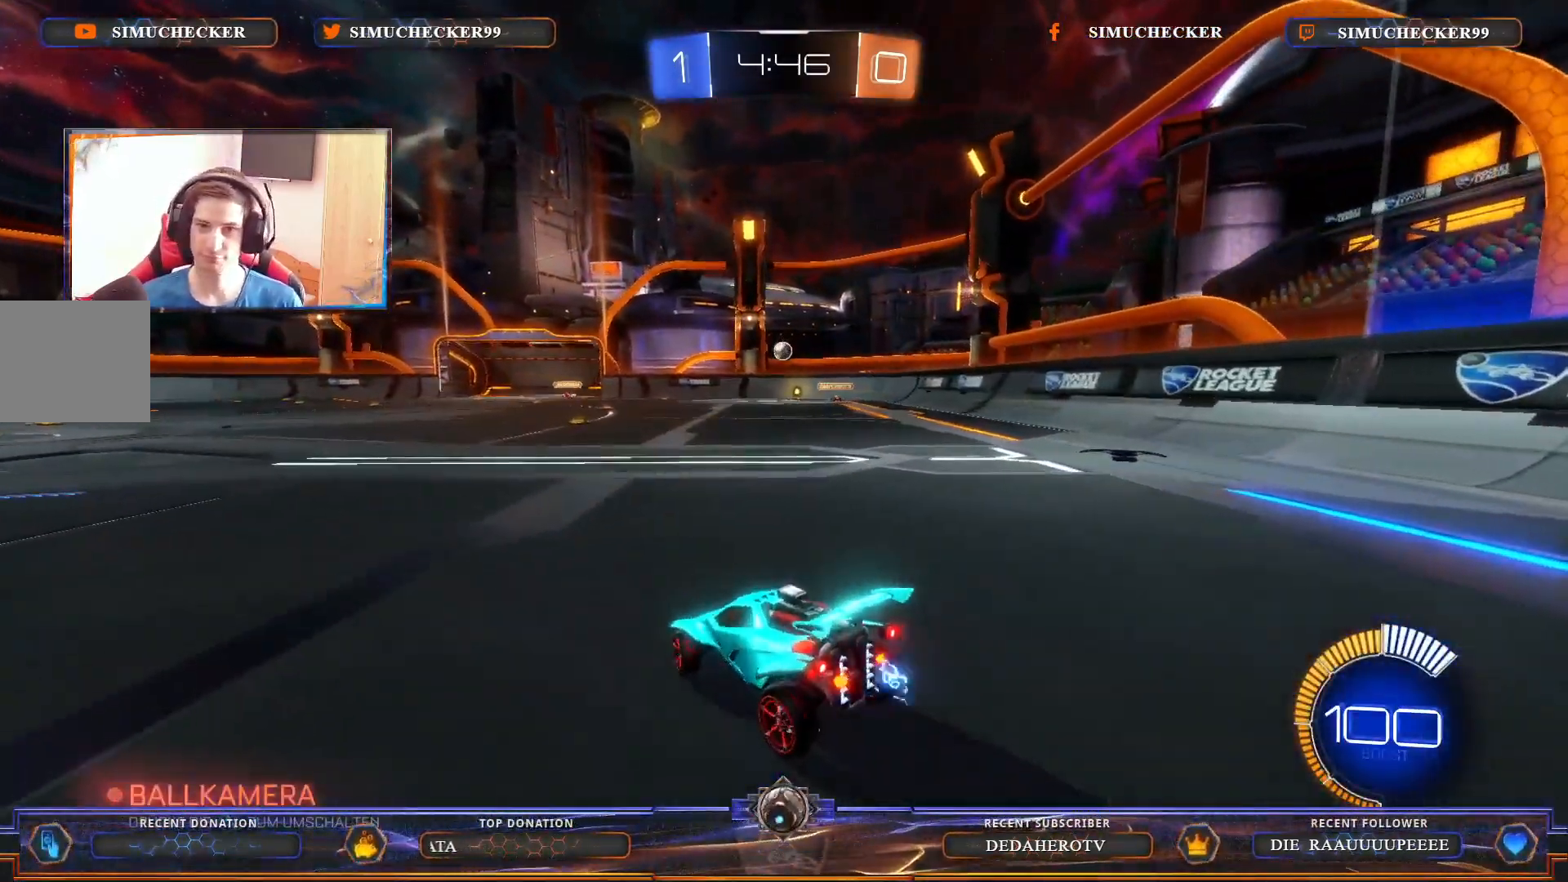
{"buttons": ["R2"], "left_stick": "center", "right_stick": "center", "events": [[17, "R2", "down"], [83, "left_stick", "center"]]}
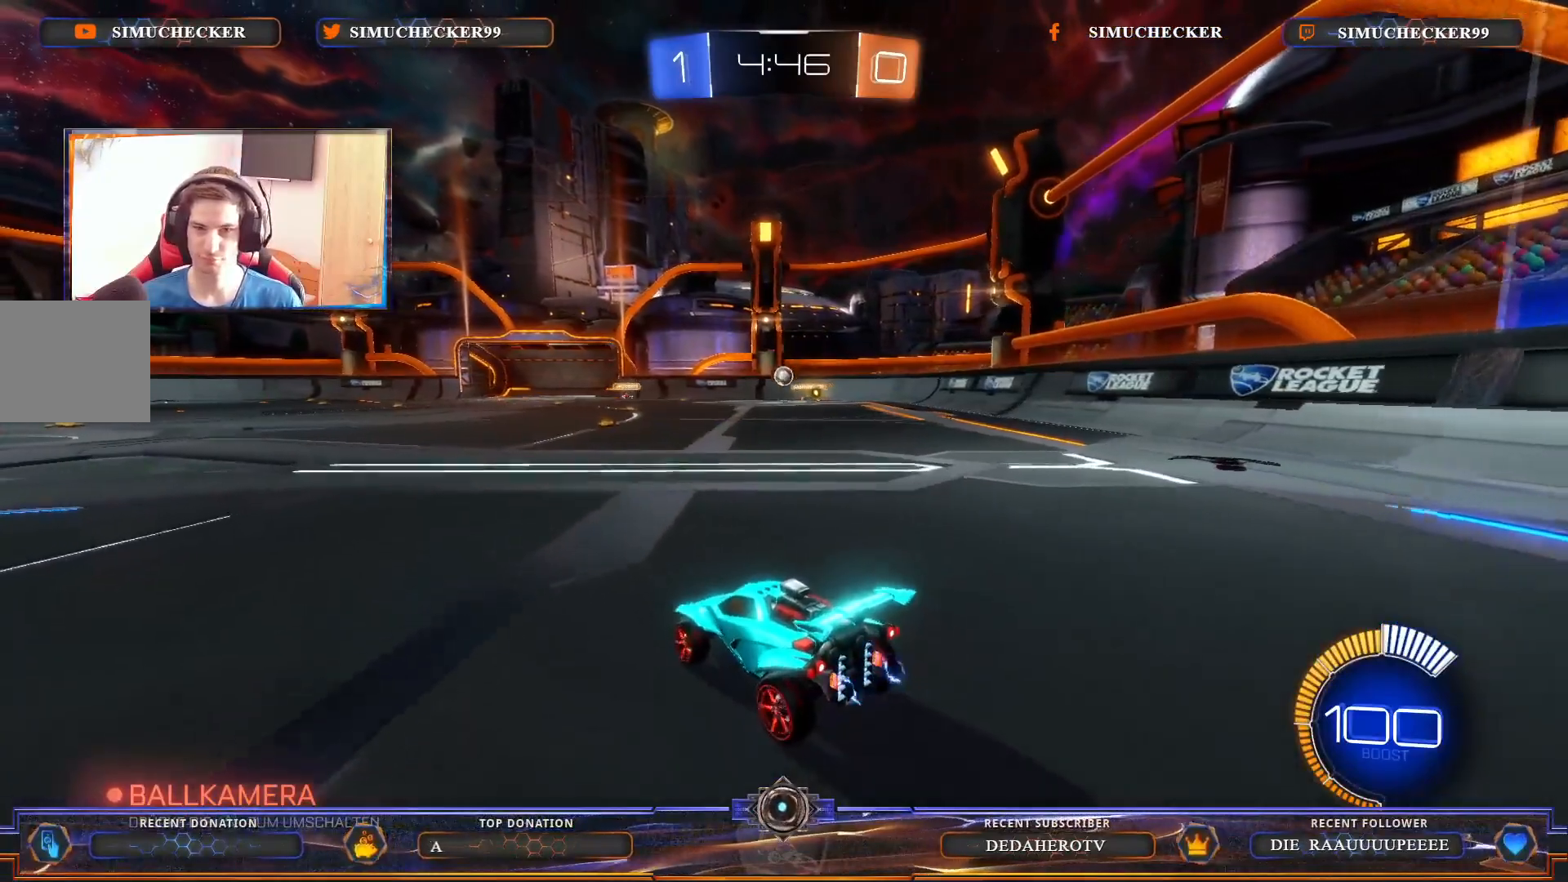
{"buttons": ["R2"], "left_stick": "center", "right_stick": "center", "events": [[217, "left_stick", "right"], [333, "left_stick", "center"]]}
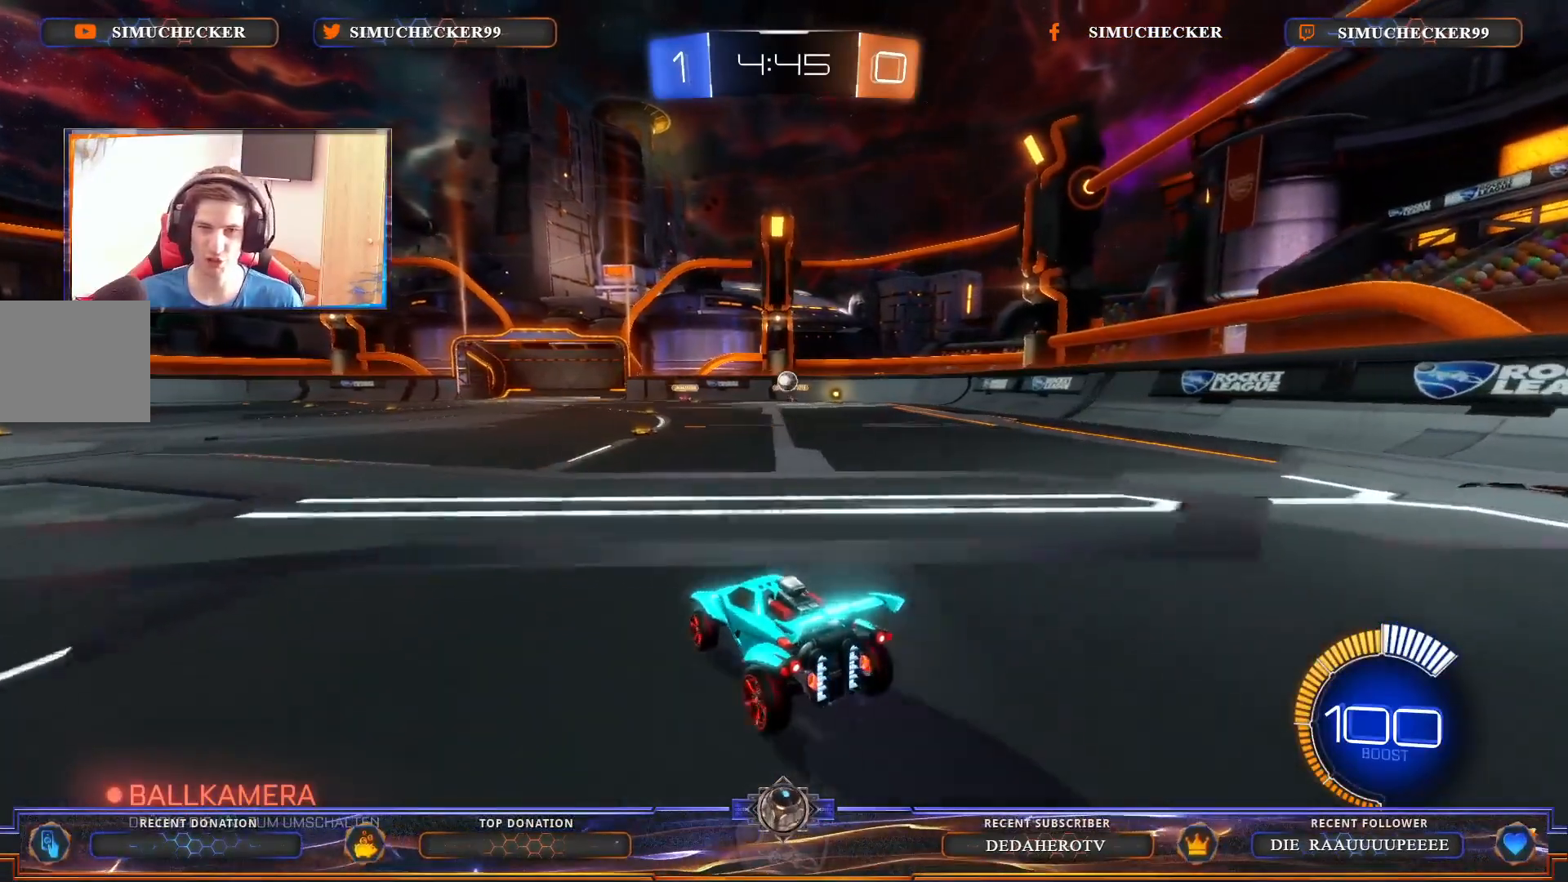
{"buttons": ["L2"], "left_stick": "center", "right_stick": "center", "events": [[267, "left_stick", "right"], [450, "left_stick", "center"], [467, "L2", "down"], [500, "R2", "up"]]}
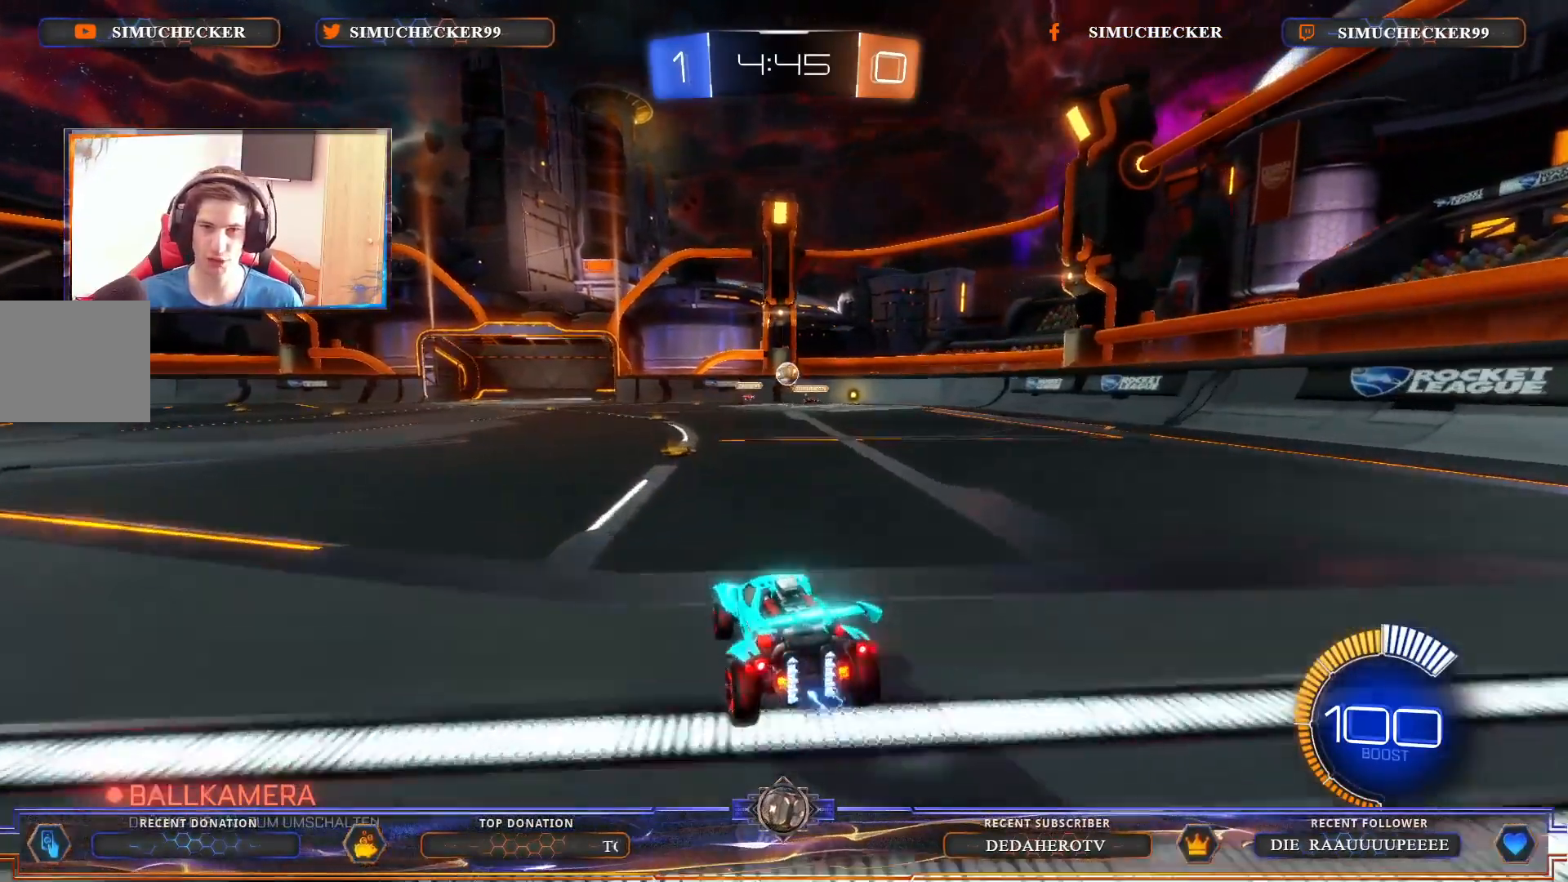
{"buttons": ["R2"], "left_stick": "right", "right_stick": "center", "events": [[150, "L2", "up"], [167, "R2", "down"], [483, "left_stick", "right"]]}
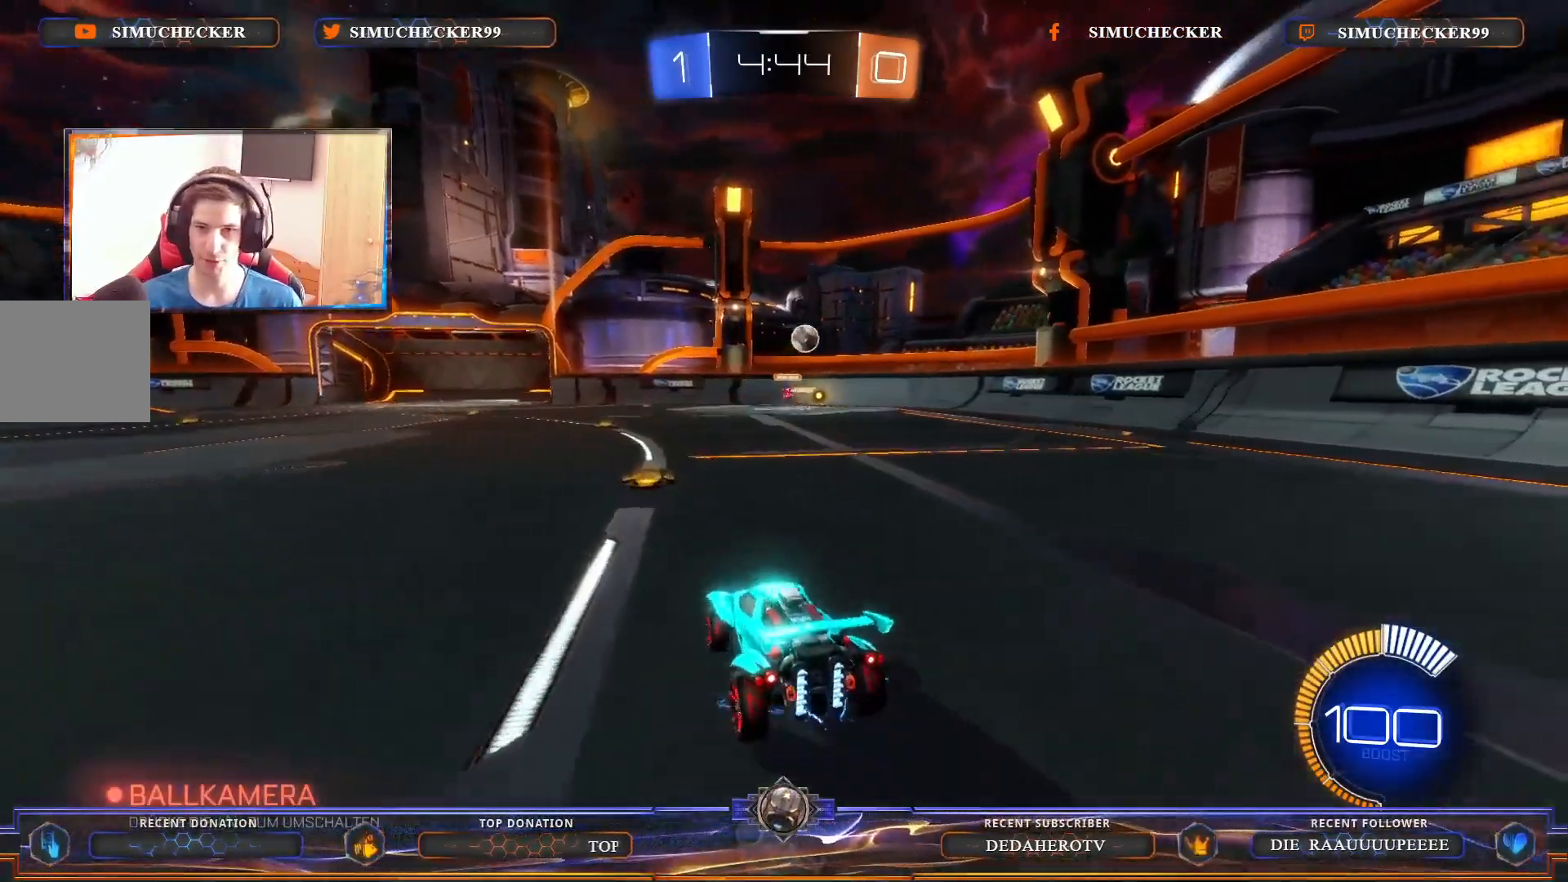
{"buttons": [], "left_stick": "right", "right_stick": "center", "events": [[300, "L2", "down"], [333, "R2", "up"], [450, "L2", "up"]]}
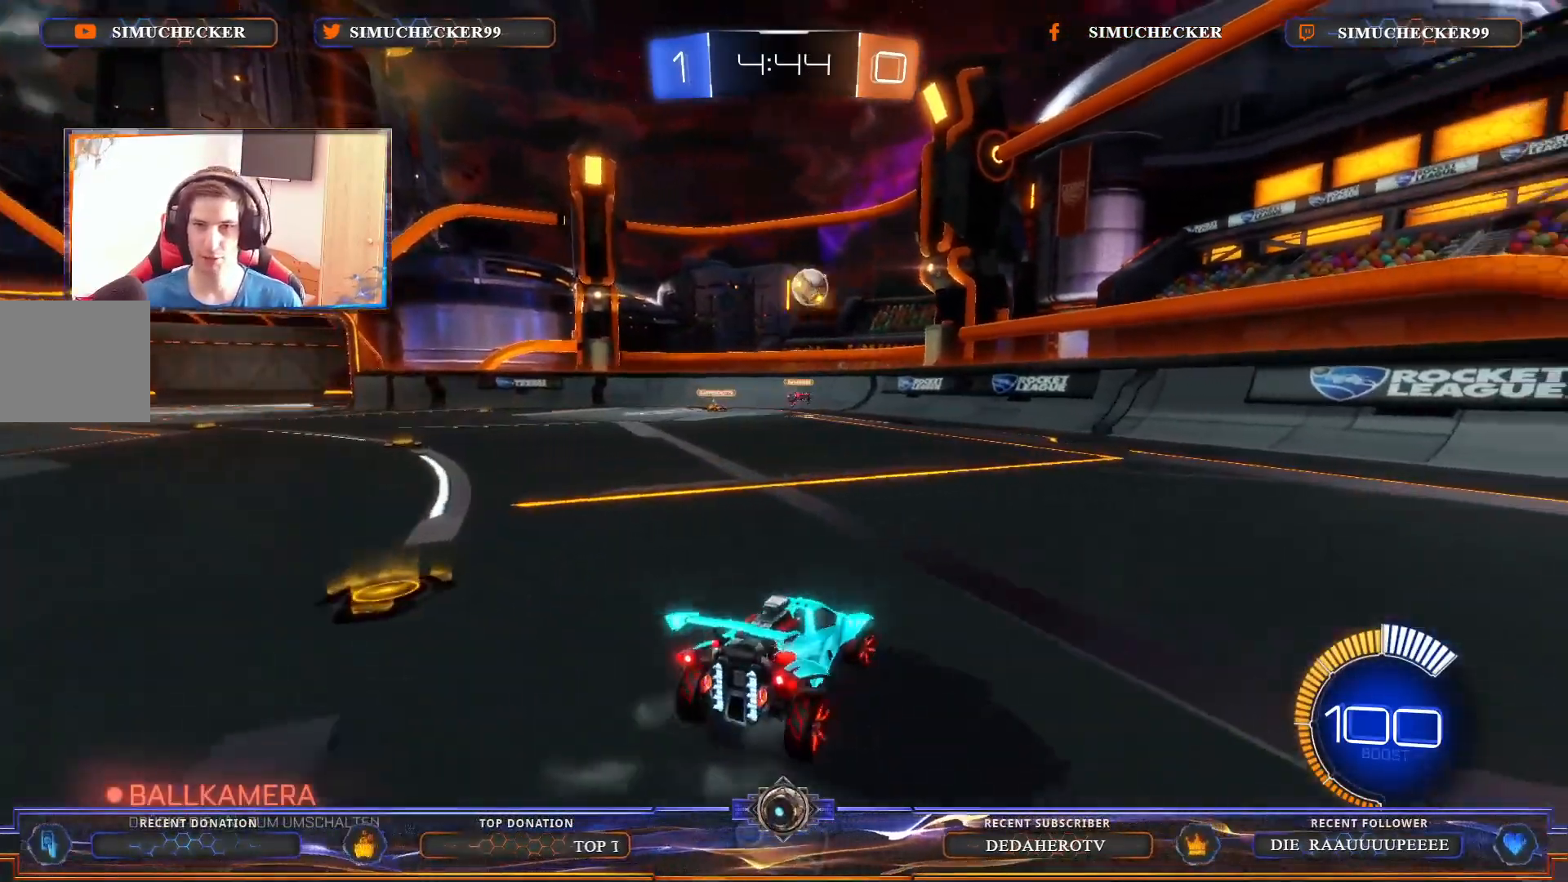
{"buttons": ["R2"], "left_stick": "center", "right_stick": "center", "events": [[33, "R2", "down"], [50, "left_stick", "center"], [183, "R2", "up"], [500, "R2", "down"]]}
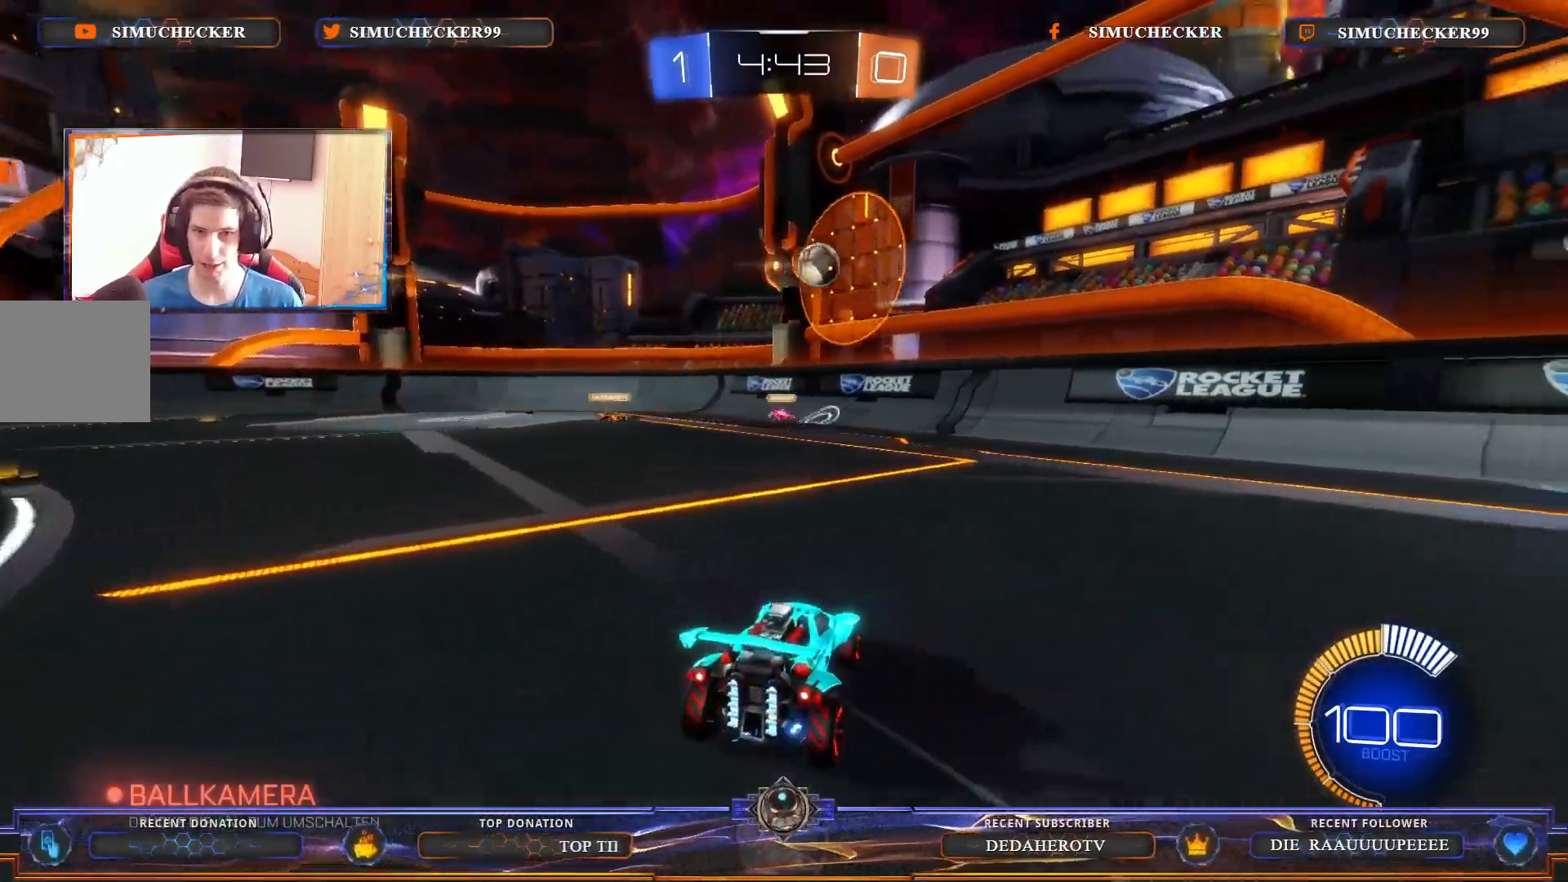
{"buttons": ["CIRCLE", "R2"], "left_stick": "right", "right_stick": "center", "events": [[267, "left_stick", "left"], [450, "CIRCLE", "down"], [500, "left_stick", "right"]]}
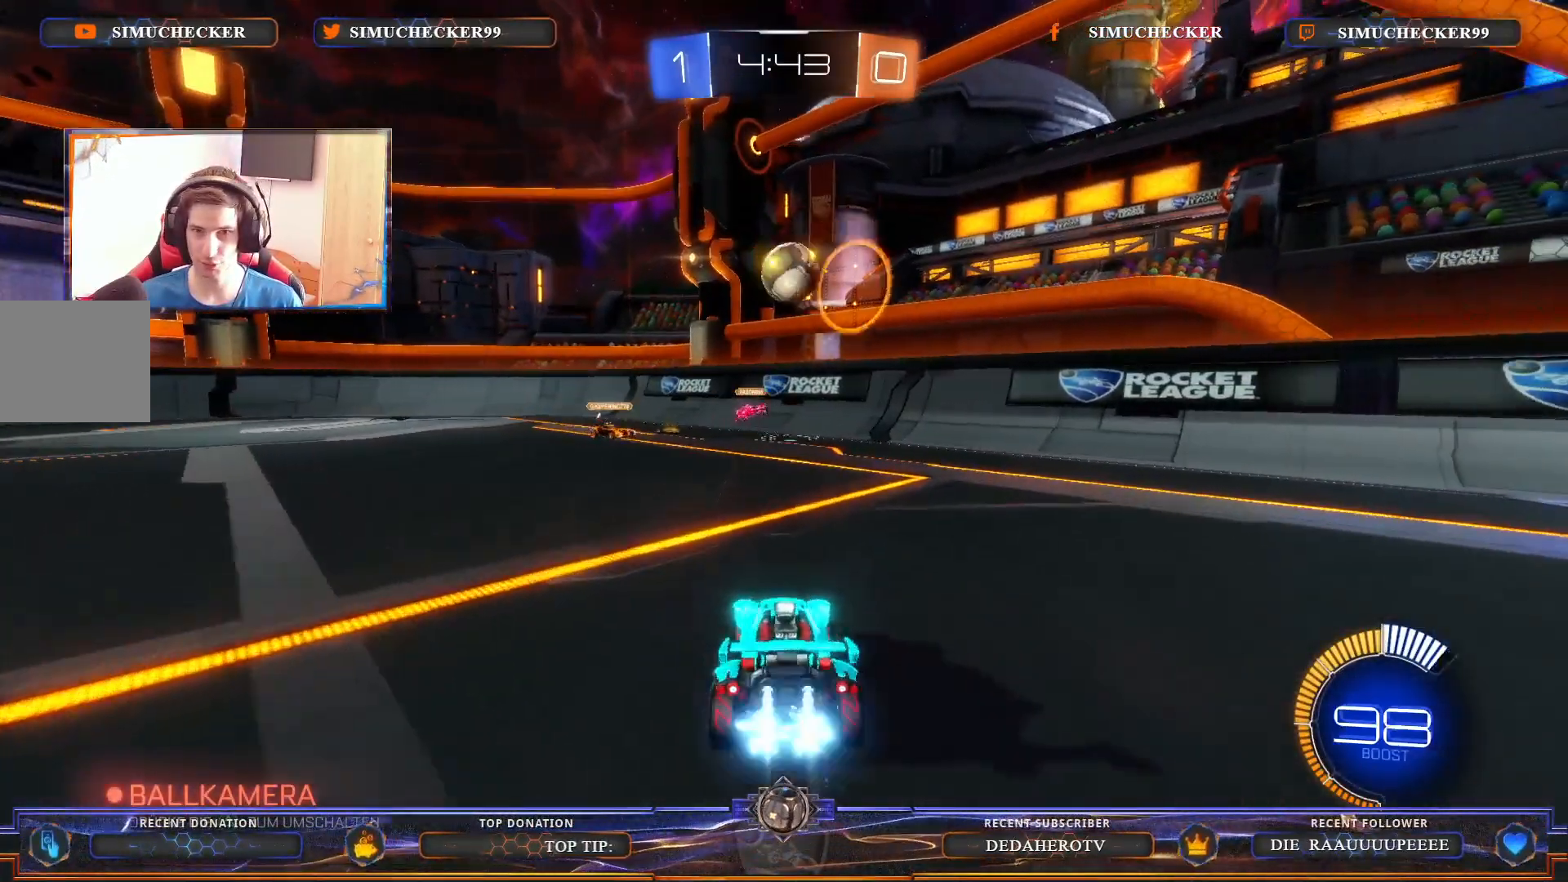
{"buttons": ["L1", "R2"], "left_stick": "left", "right_stick": "center", "events": [[350, "CROSS", "down"], [350, "left_stick", "left"], [450, "L1", "down"], [500, "CIRCLE", "up"], [500, "CROSS", "up"]]}
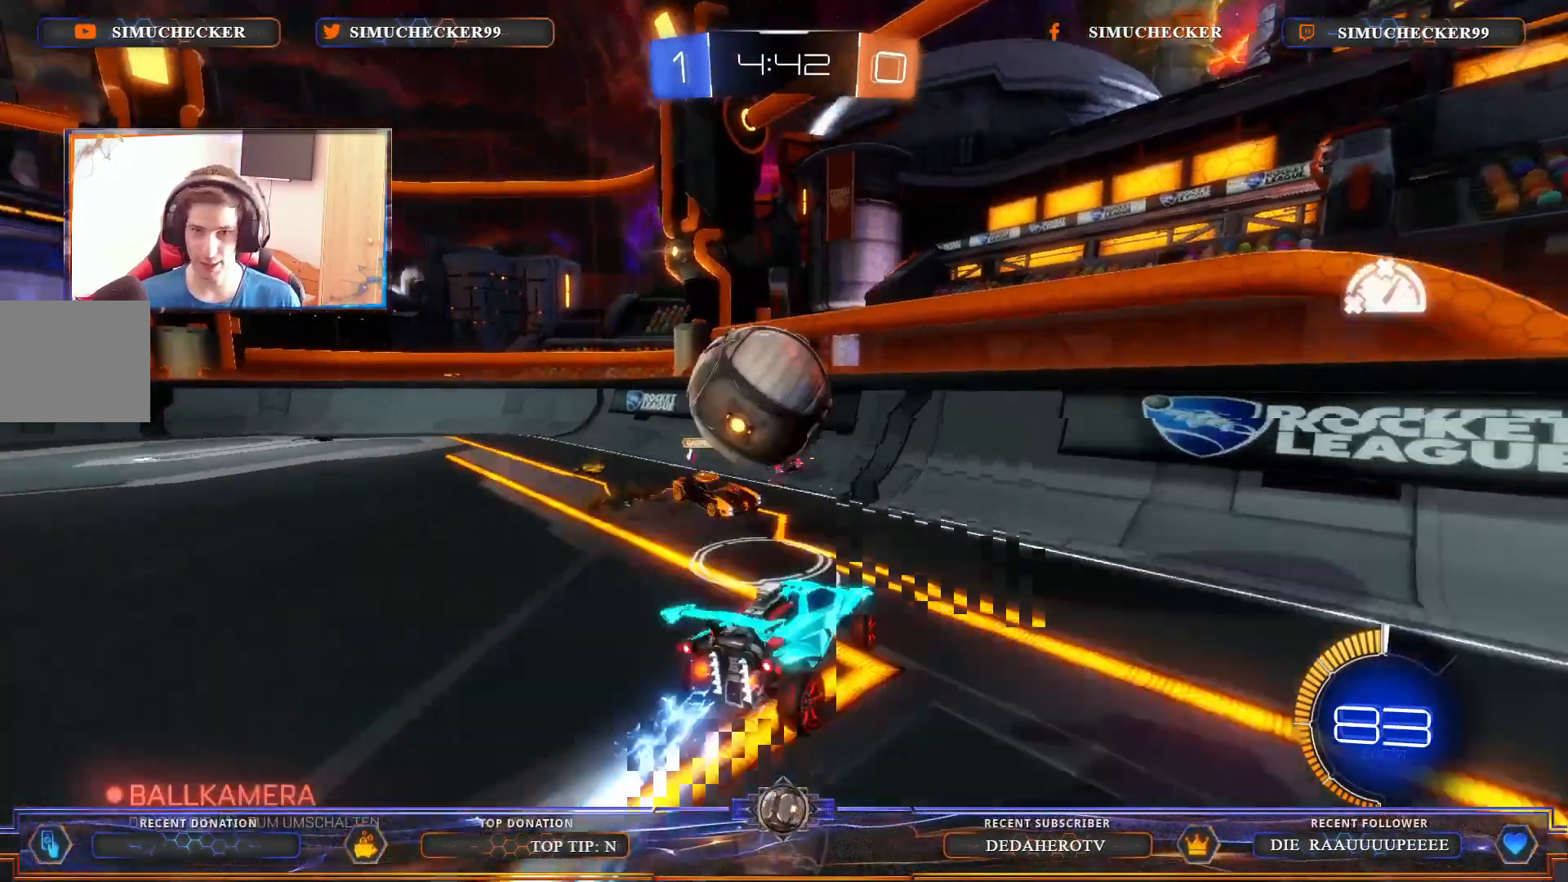
{"buttons": ["SQUARE", "R2"], "left_stick": "center", "right_stick": "center", "events": [[100, "CROSS", "down"], [100, "L1", "up"], [150, "CROSS", "up"], [150, "L1", "down"], [250, "CROSS", "down"], [350, "CROSS", "up"], [400, "L1", "up"], [483, "SQUARE", "down"], [500, "left_stick", "center"]]}
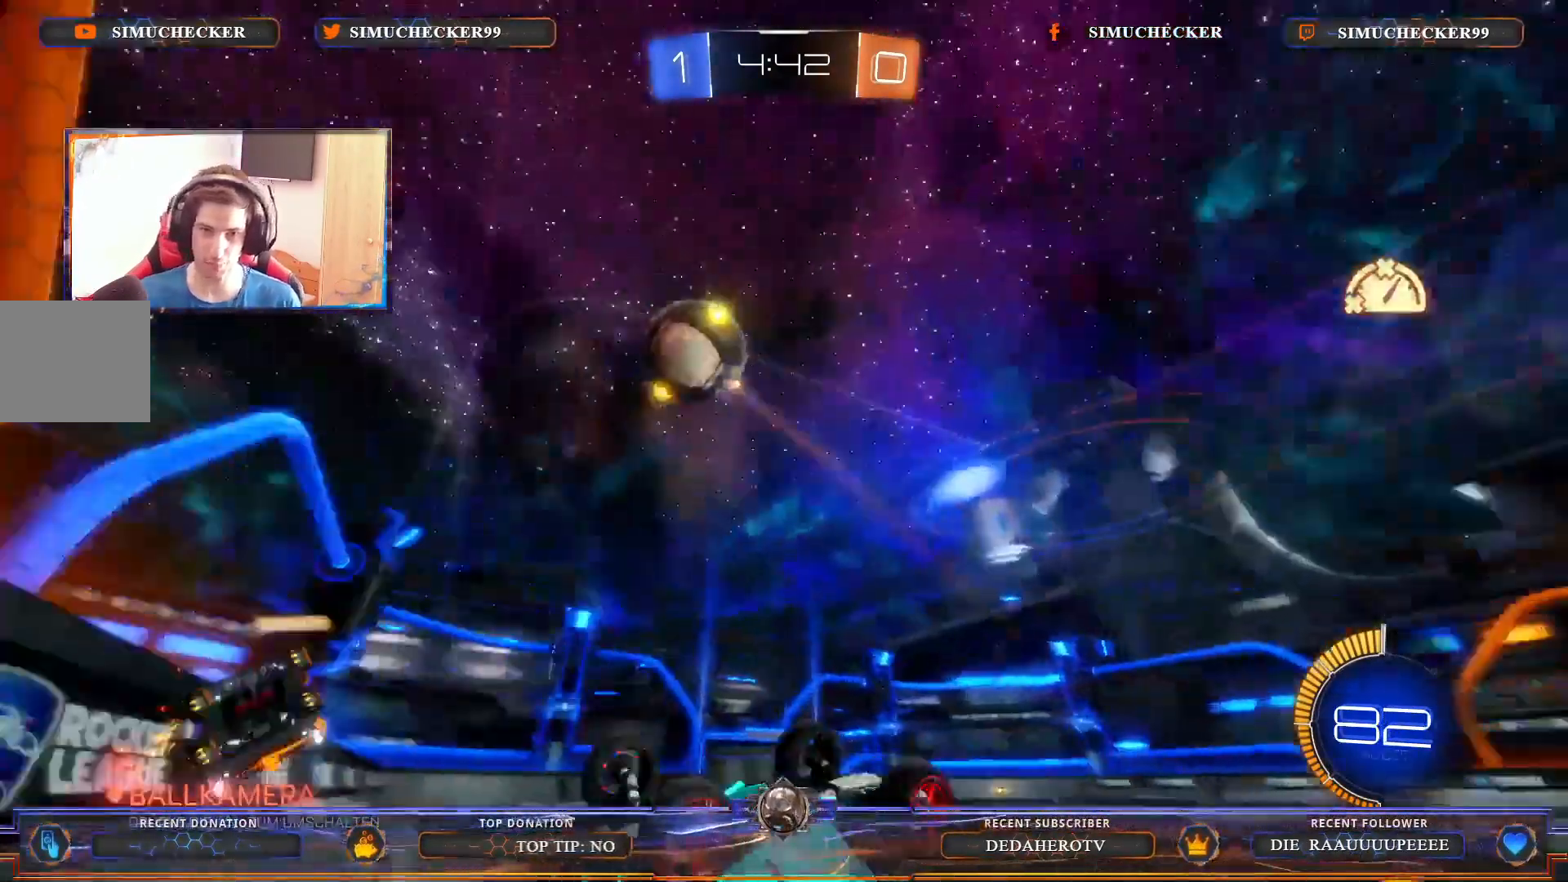
{"buttons": ["R2"], "left_stick": "right", "right_stick": "center"}